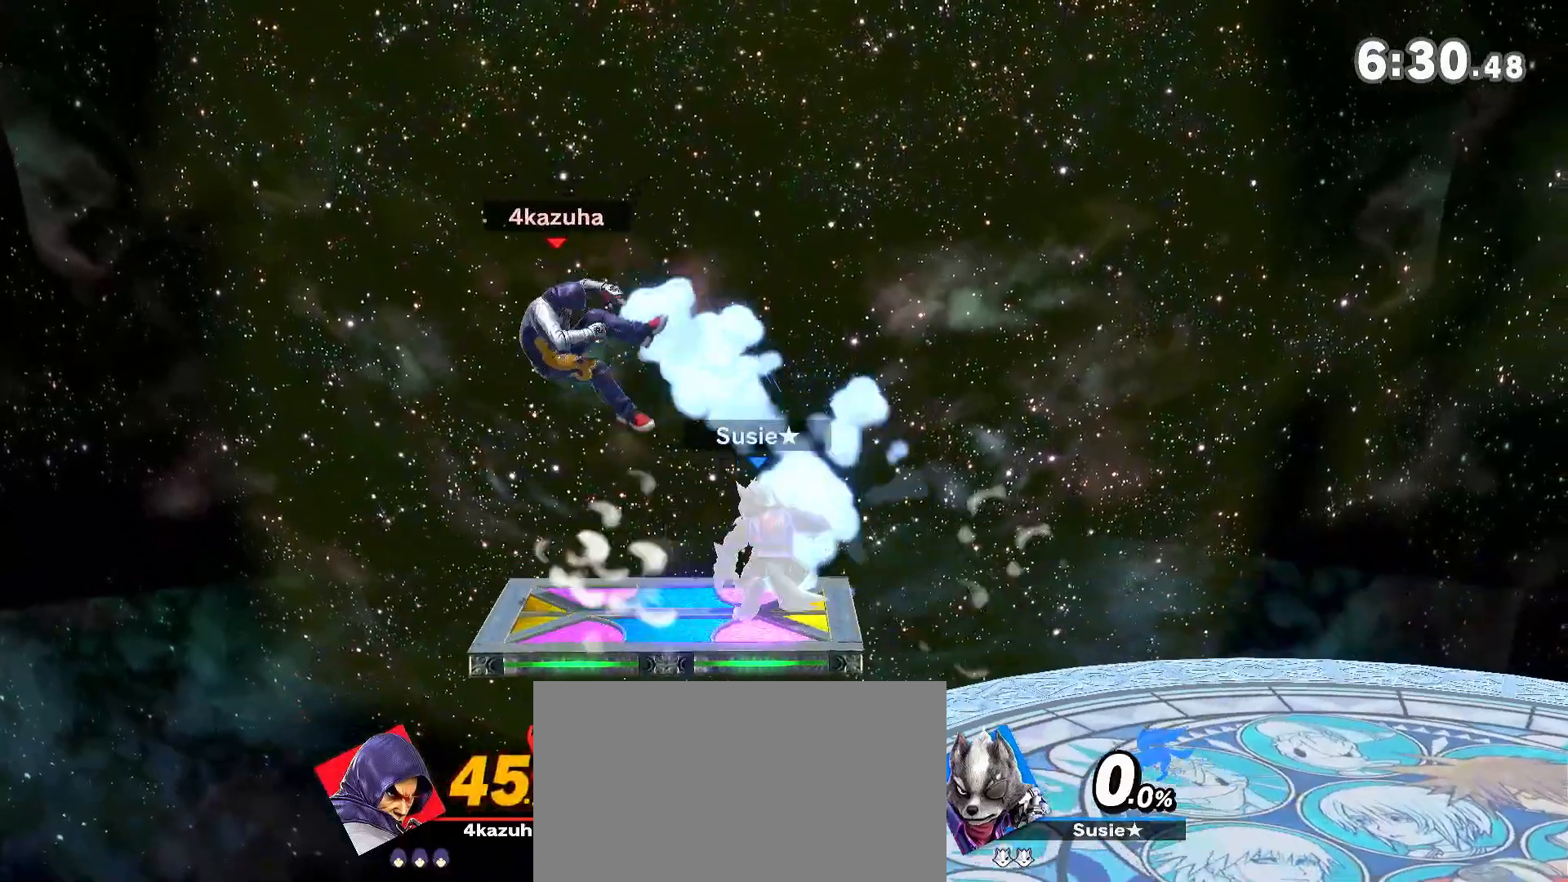
Gameplay with a controller (Nintendo layout); each line is a JSON object with the inputs held at the frame after it (dt_ms = milliseconds from this image to that frame). "events" lists button and stick changes between this image and that frame as [ms after this image, input, new state], when the widget could be followed in between. Not read: DPAD_DOWN DPAD_UP L3 R3.
{"dt_ms": 500, "buttons": [], "left_stick": "right", "right_stick": "center", "events": [[17, "left_stick", "center"], [117, "A", "down"], [117, "Y", "down"], [150, "Y", "up"], [183, "A", "up"], [183, "left_stick", "right"]]}
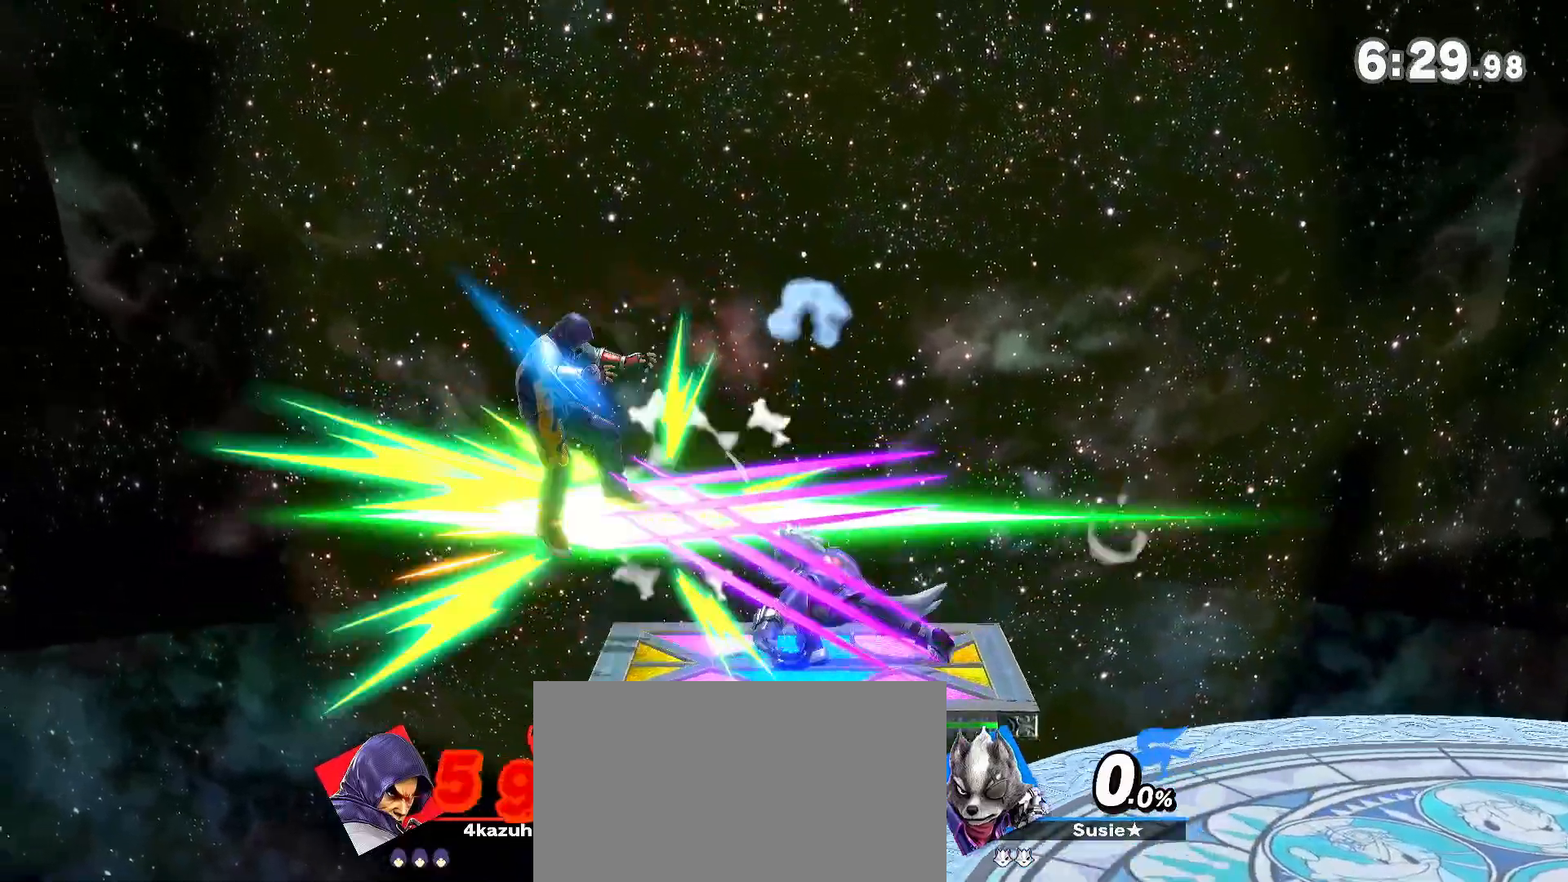
{"dt_ms": 500, "buttons": [], "left_stick": "right", "right_stick": "center", "events": []}
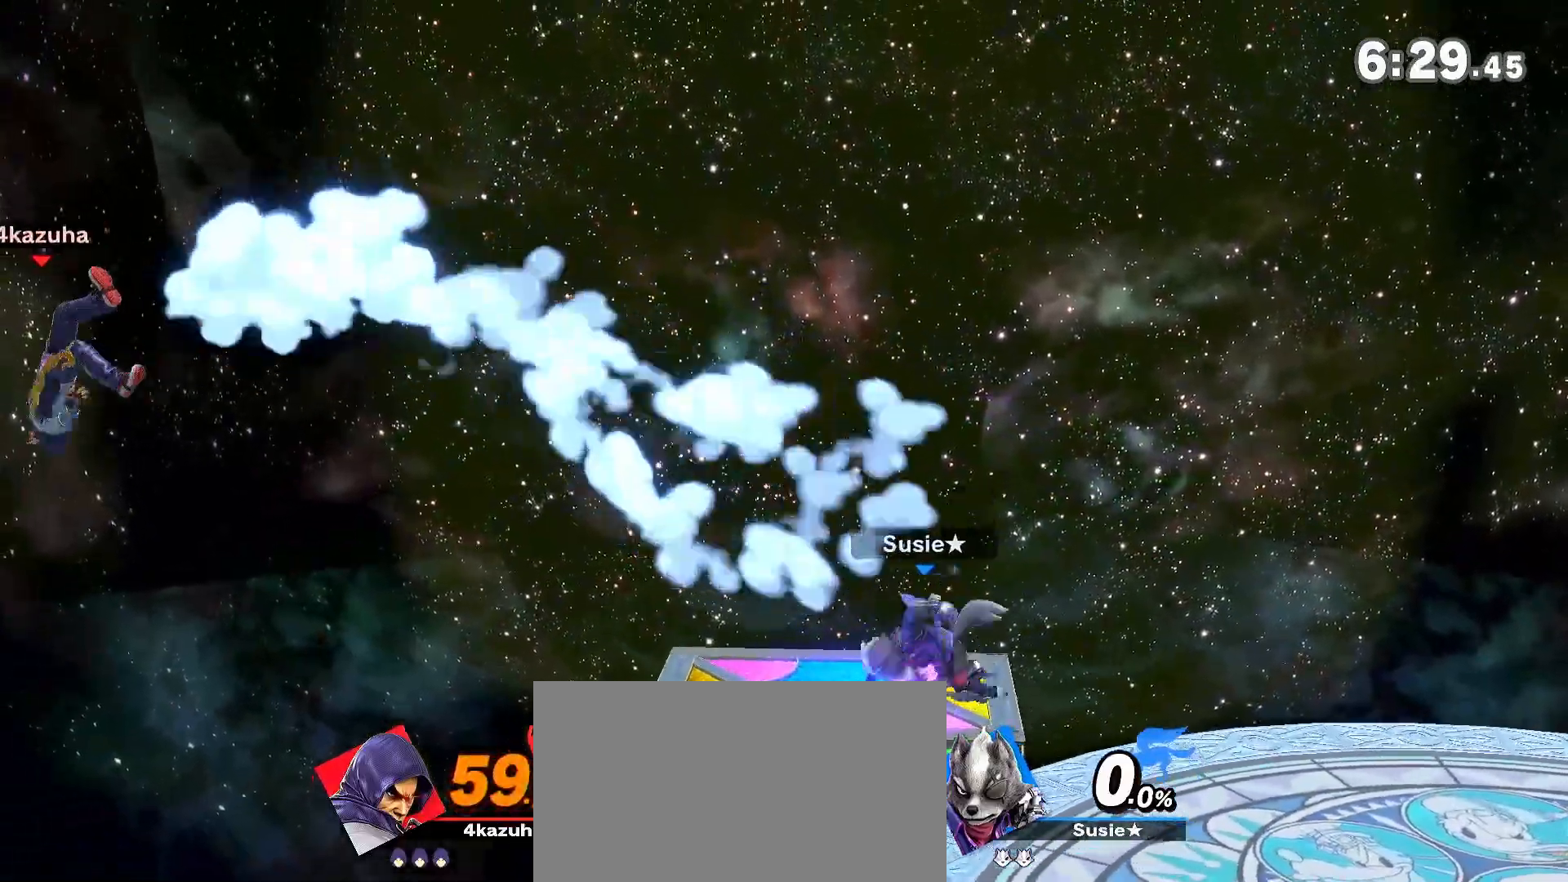
{"dt_ms": 500, "buttons": [], "left_stick": "right", "right_stick": "center", "events": []}
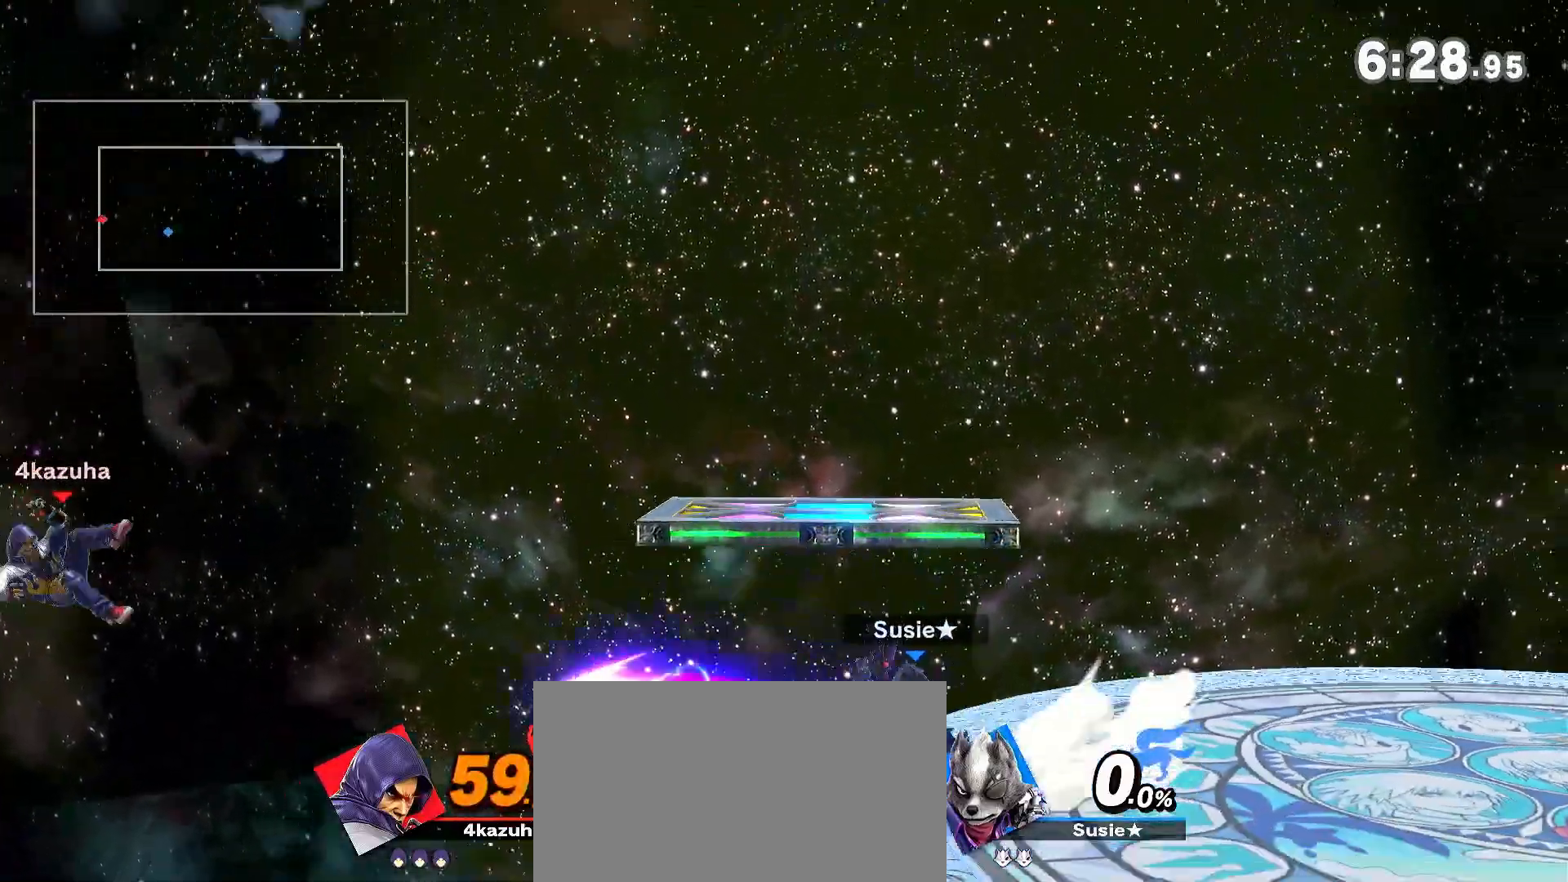
{"dt_ms": 500, "buttons": [], "left_stick": "right", "right_stick": "center", "events": []}
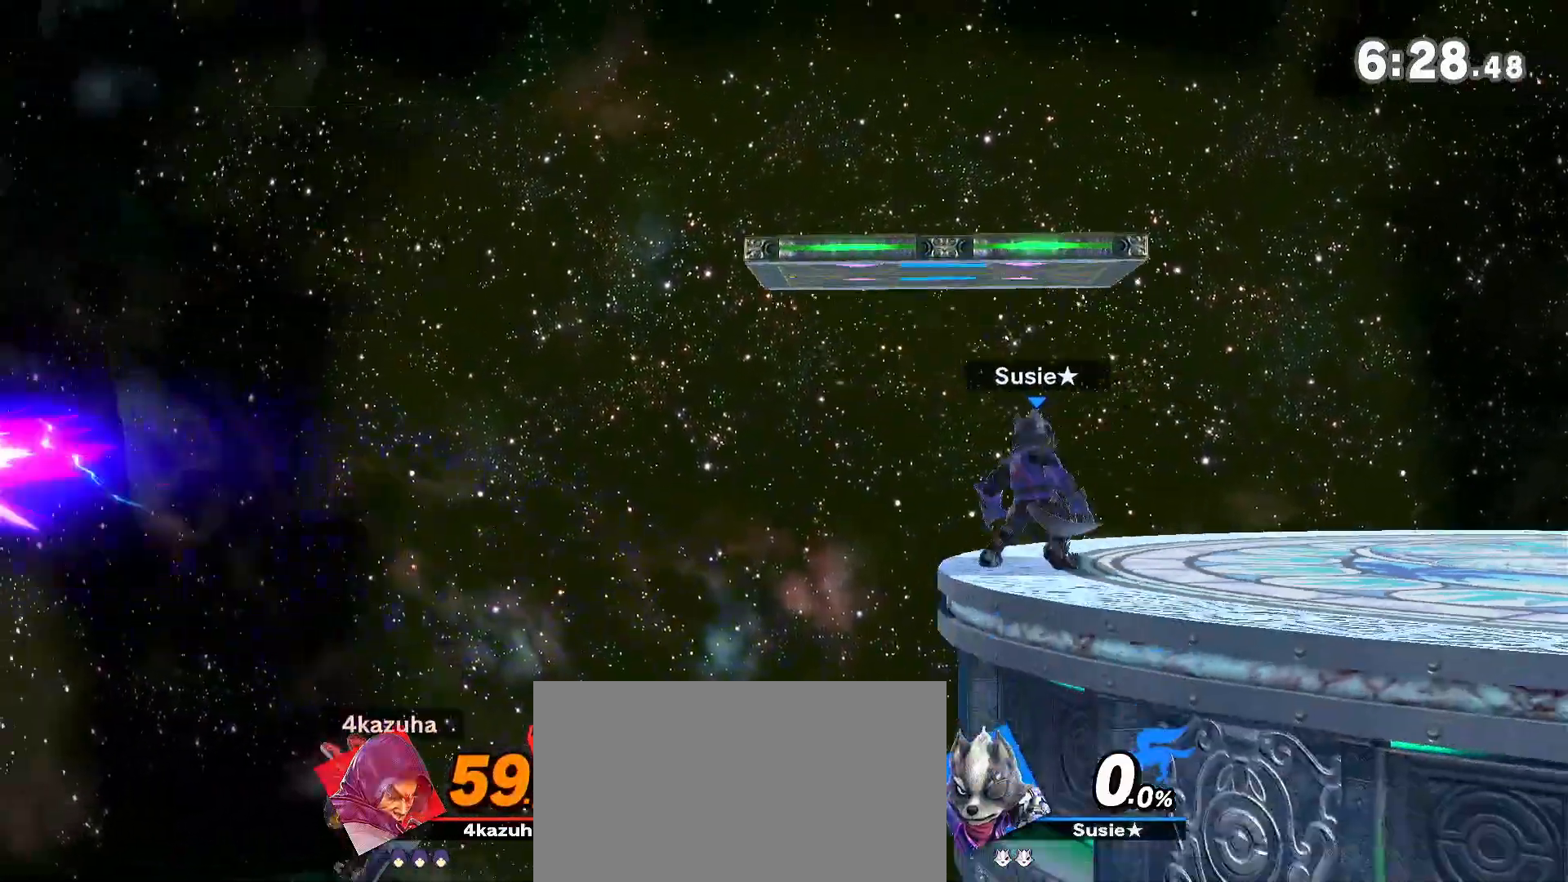
{"dt_ms": 500, "buttons": ["B"], "left_stick": "right", "right_stick": "center", "events": [[333, "B", "down"], [333, "left_stick", "up"], [417, "B", "up"], [483, "B", "down"], [483, "left_stick", "right"]]}
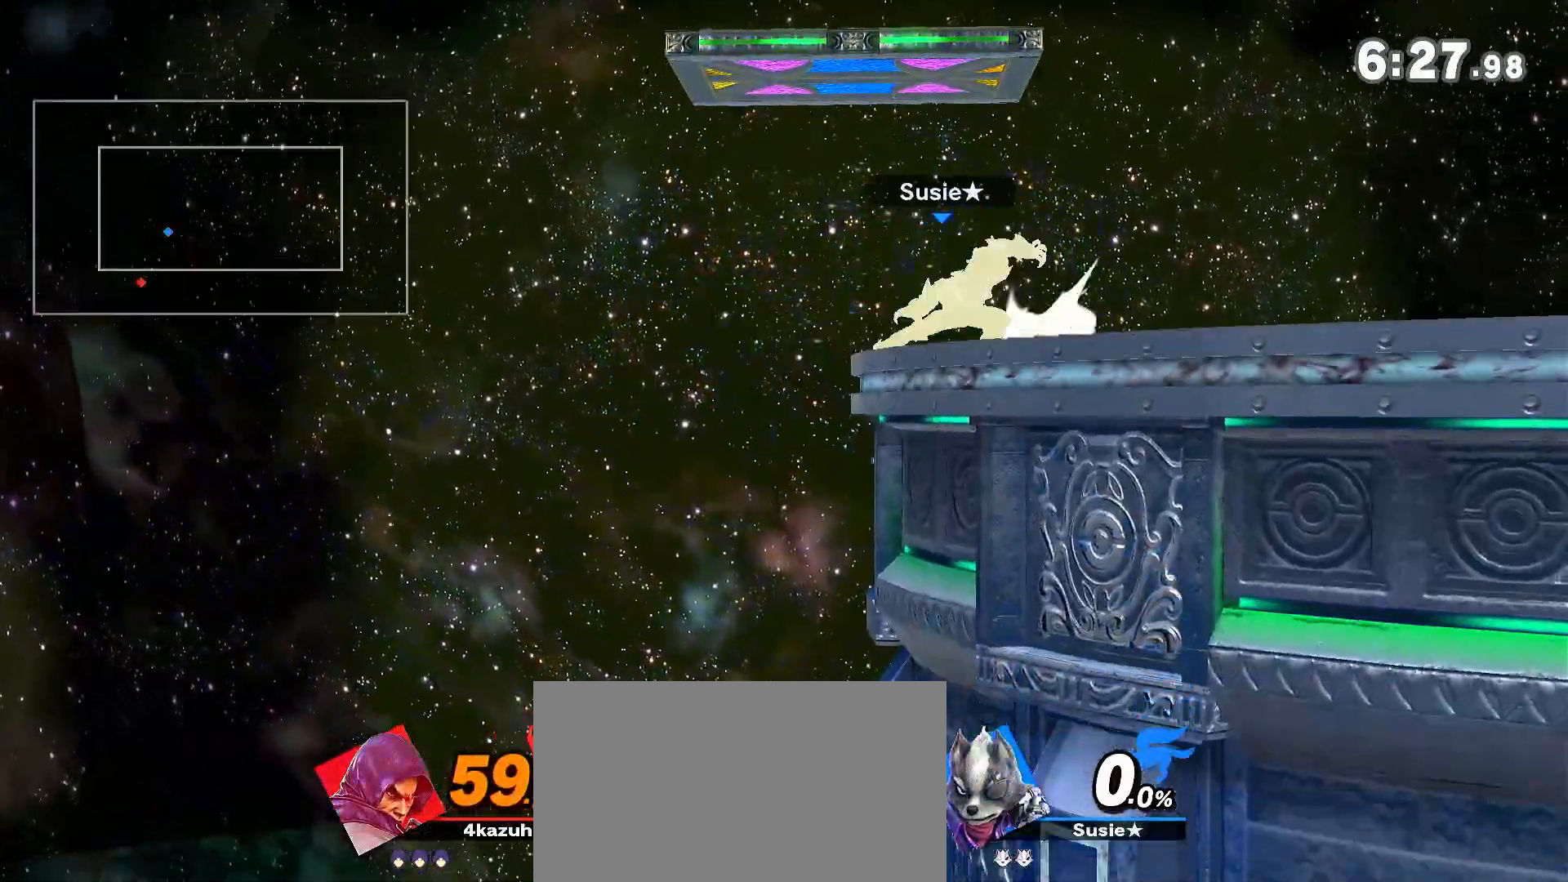
{"dt_ms": 500, "buttons": [], "left_stick": "right", "right_stick": "center", "events": [[50, "B", "up"]]}
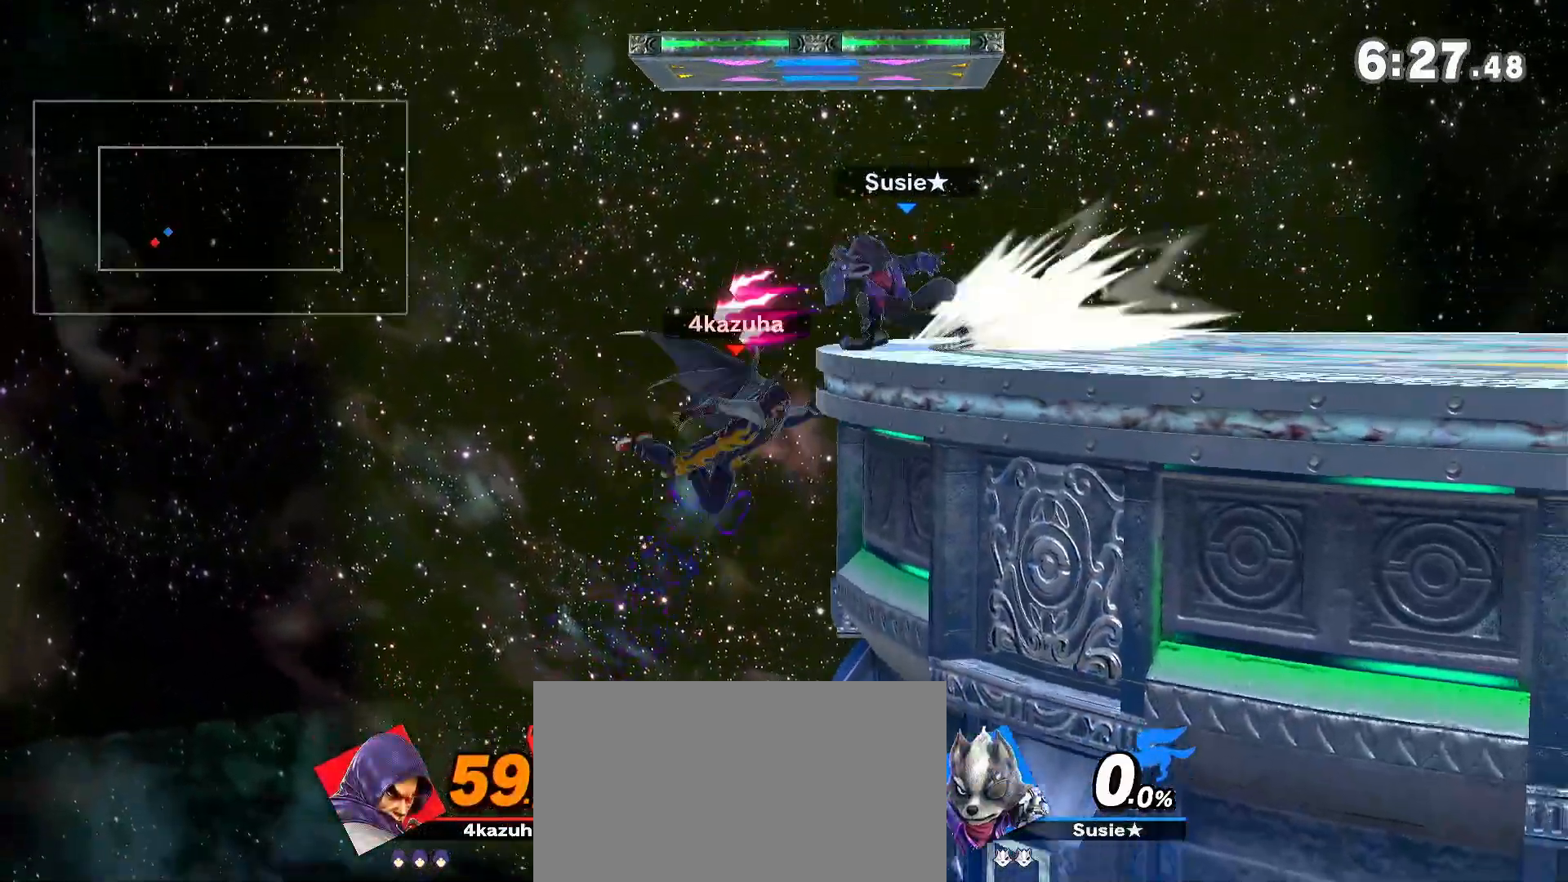
{"dt_ms": 500, "buttons": [], "left_stick": "up-right", "right_stick": "center", "events": [[67, "left_stick", "center"], [133, "Y", "down"], [183, "left_stick", "up"], [217, "Y", "up"], [283, "A", "down"], [350, "A", "up"], [417, "A", "down"], [467, "A", "up"], [483, "left_stick", "up-right"]]}
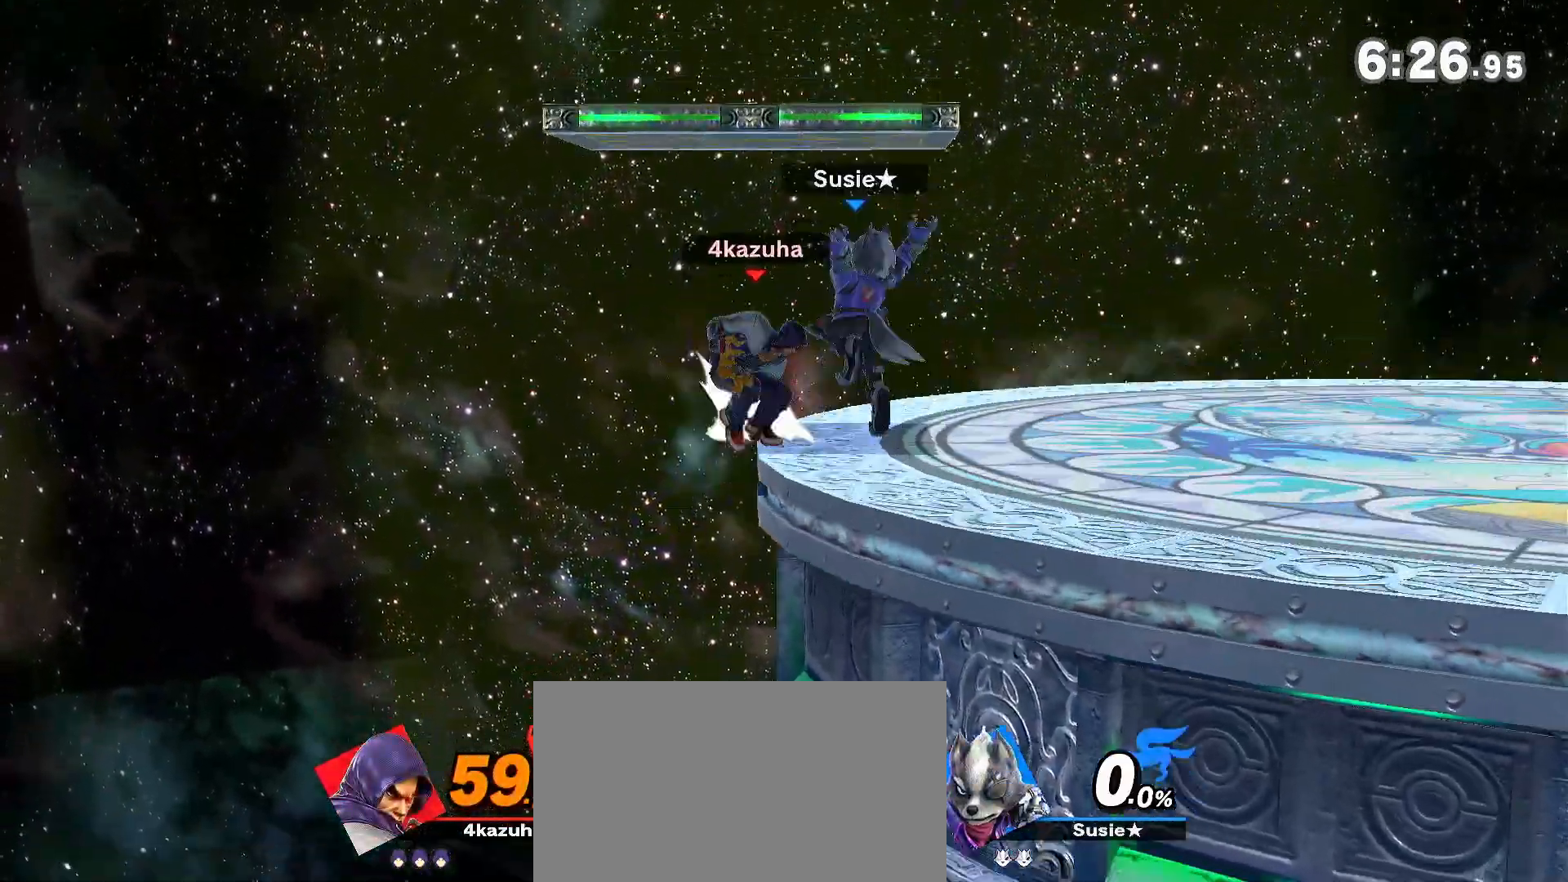
{"dt_ms": 500, "buttons": [], "left_stick": "center", "right_stick": "center", "events": [[33, "A", "down"], [83, "A", "up"], [433, "left_stick", "center"]]}
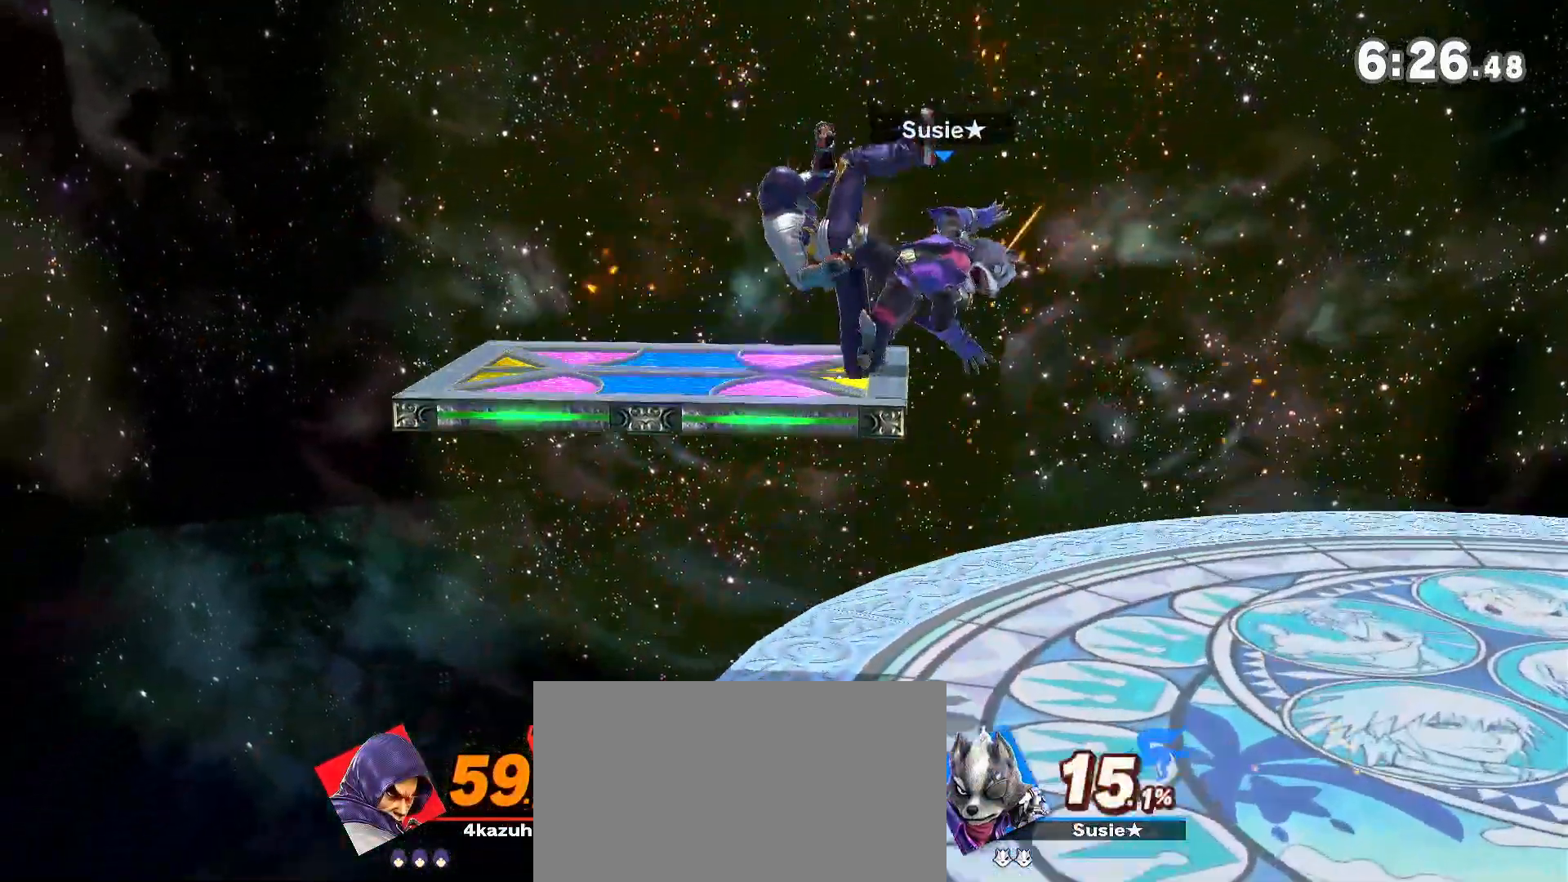
{"dt_ms": 1000, "buttons": [], "left_stick": "center", "right_stick": "center"}
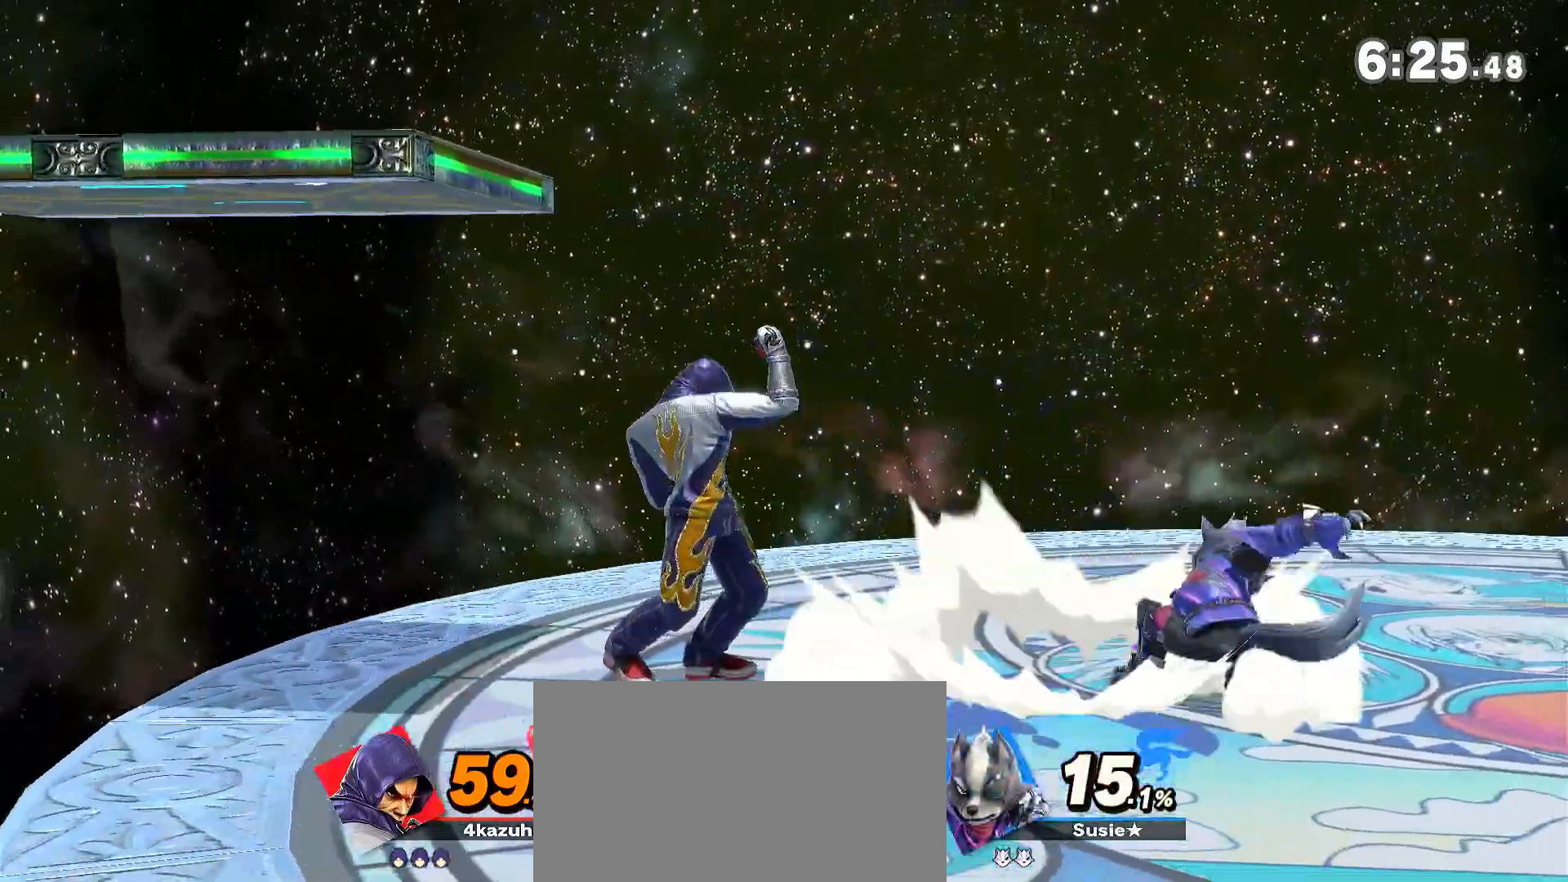
{"dt_ms": 500, "buttons": ["R1"], "left_stick": "center", "right_stick": "center", "events": [[67, "left_stick", "right"], [217, "left_stick", "center"], [317, "left_stick", "down-left"], [383, "R1", "down"], [383, "left_stick", "center"]]}
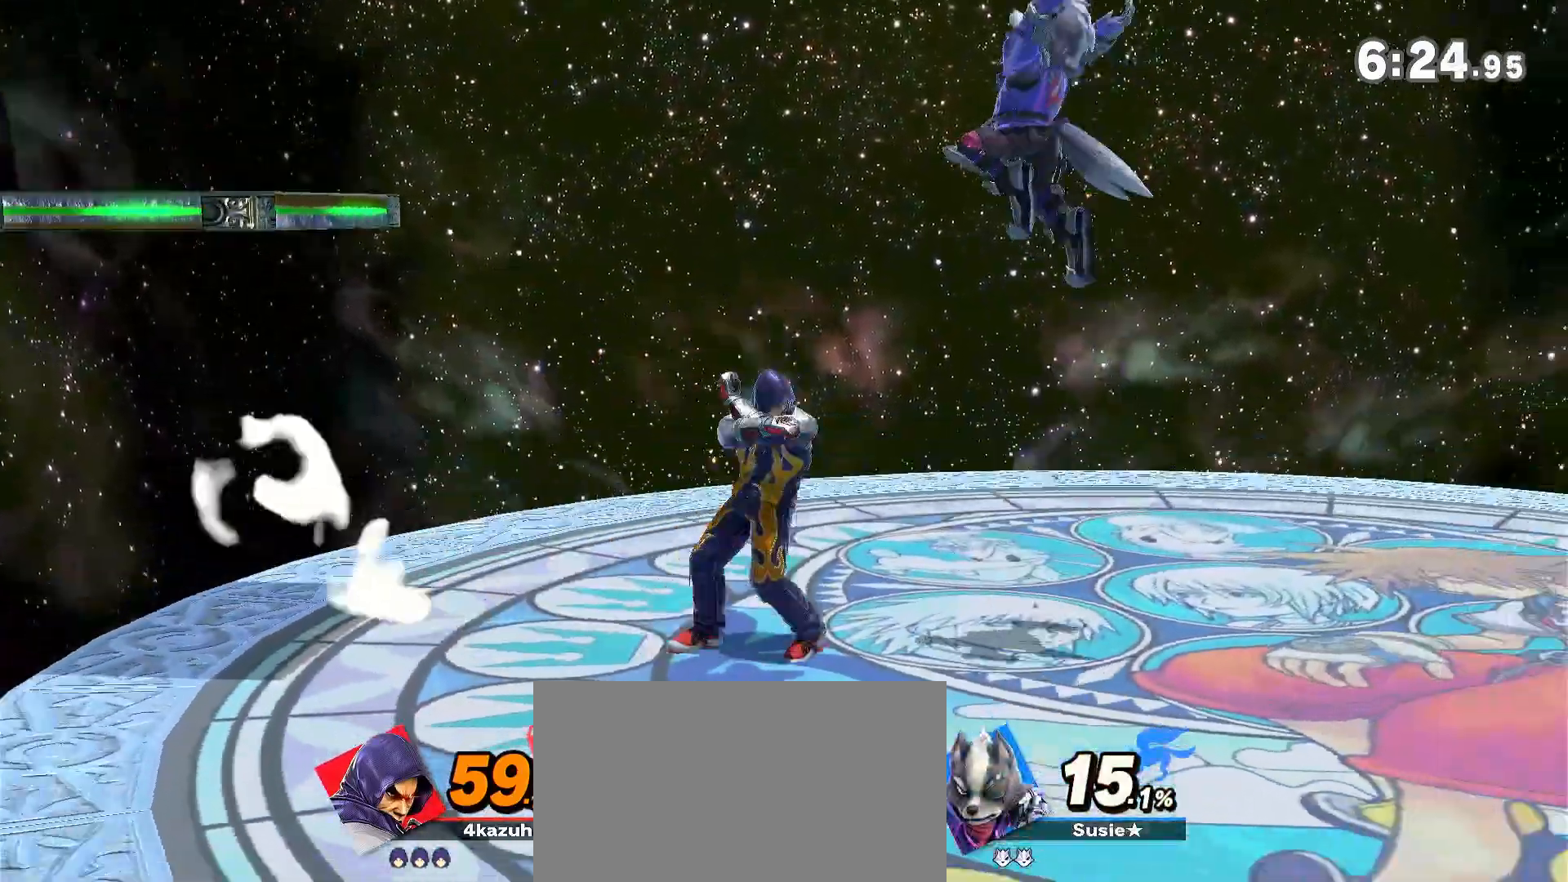
{"dt_ms": 500, "buttons": [], "left_stick": "down", "right_stick": "center", "events": [[283, "R1", "up"], [433, "left_stick", "down"]]}
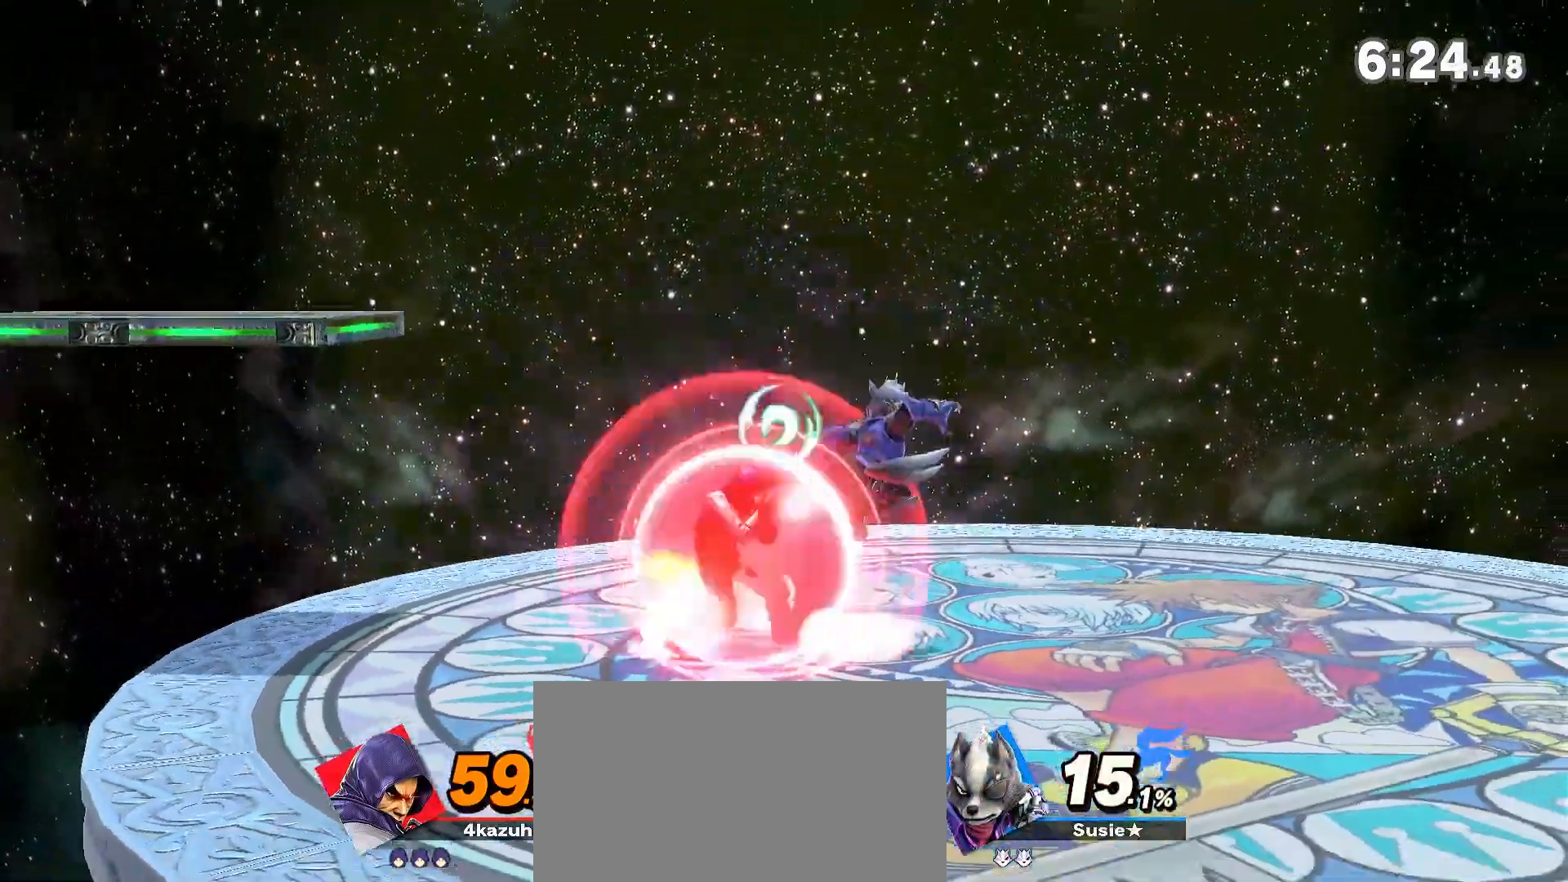
{"dt_ms": 500, "buttons": [], "left_stick": "center", "right_stick": "center", "events": [[17, "left_stick", "down-left"], [117, "left_stick", "center"]]}
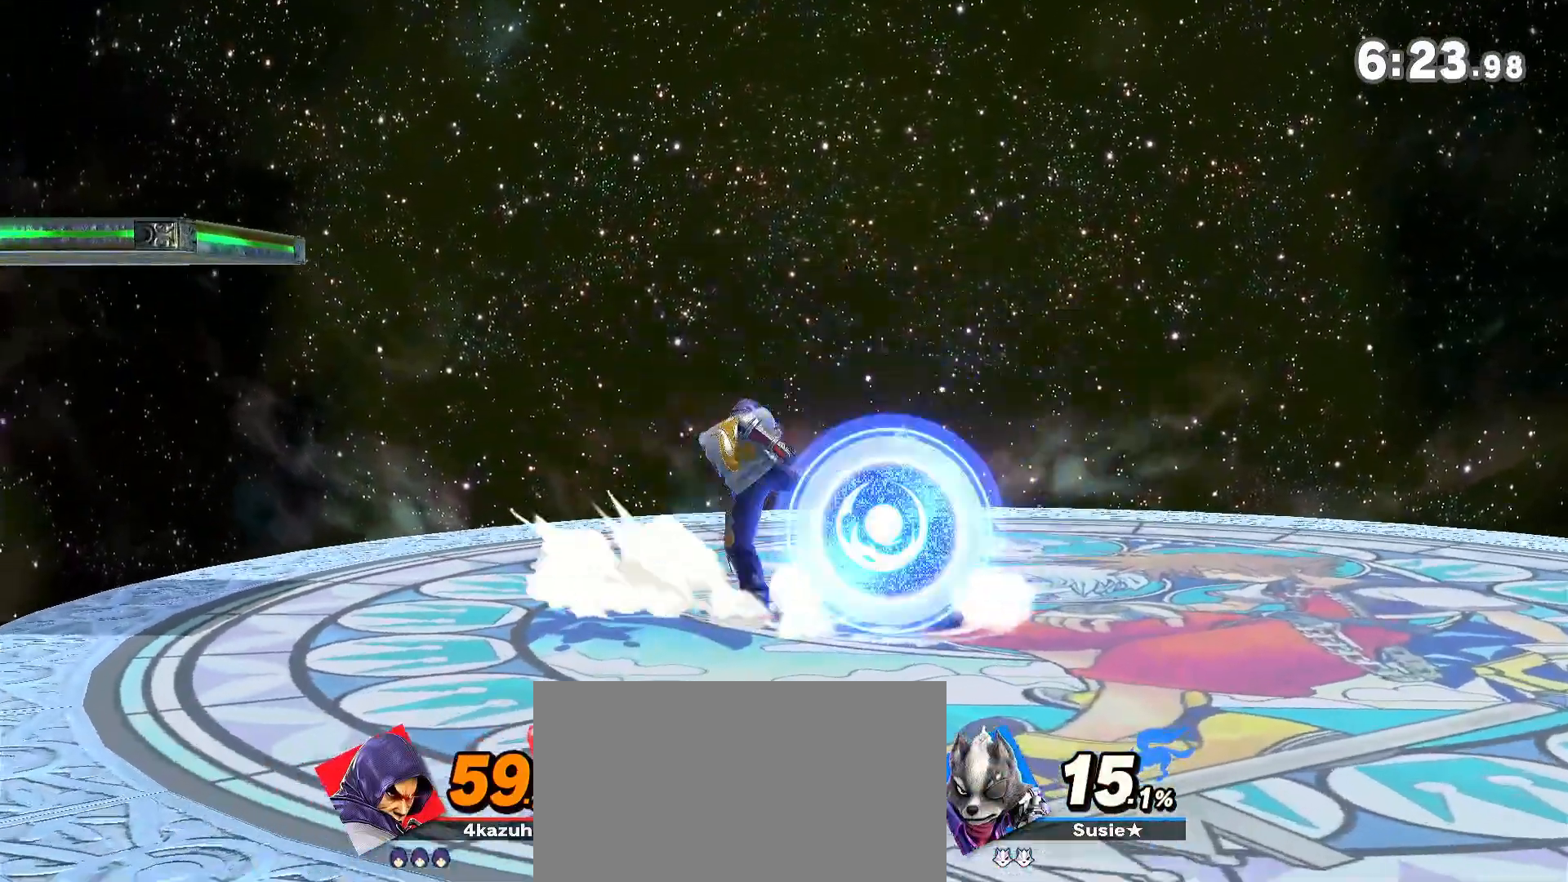
{"dt_ms": 500, "buttons": ["Y"], "left_stick": "left", "right_stick": "center", "events": [[283, "left_stick", "left"], [483, "Y", "down"]]}
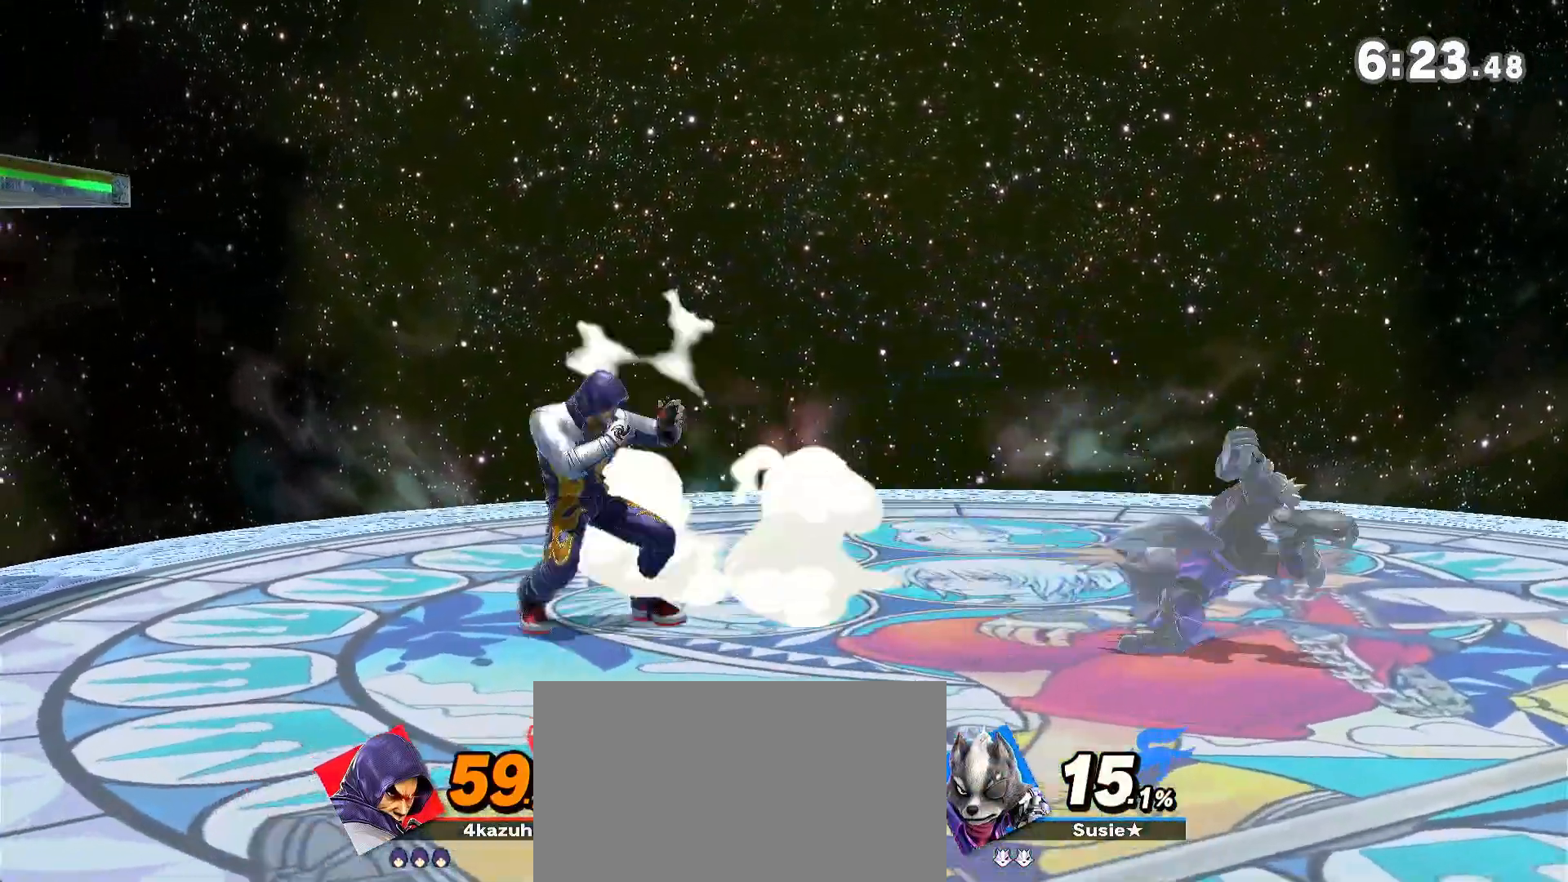
{"dt_ms": 500, "buttons": ["A", "Y"], "left_stick": "center", "right_stick": "center", "events": [[33, "left_stick", "right"], [217, "Y", "up"], [417, "left_stick", "center"], [467, "Y", "down"], [500, "A", "down"]]}
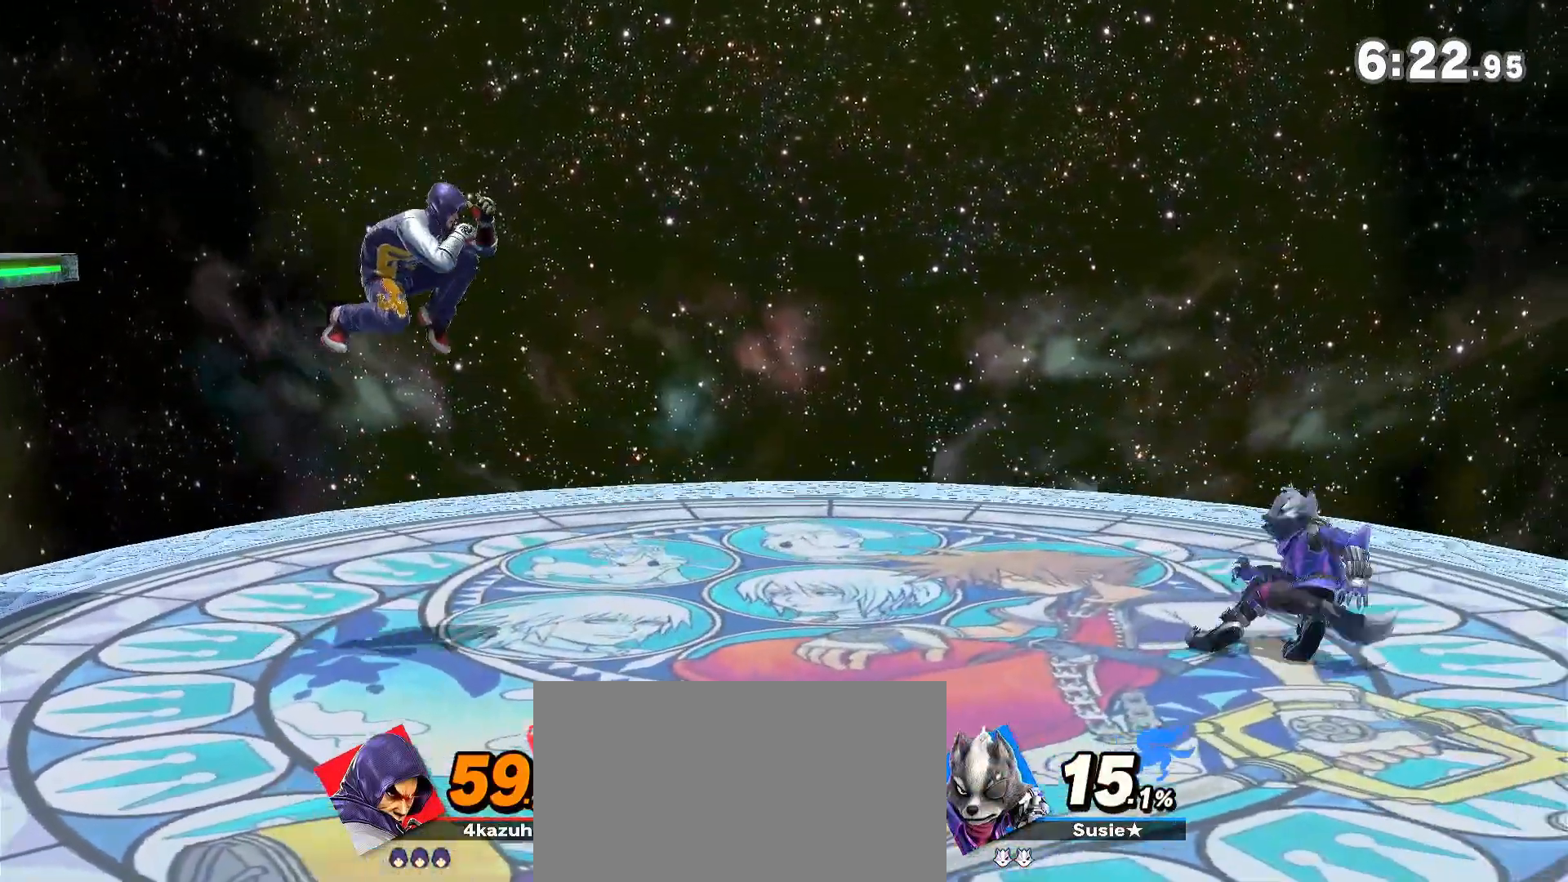
{"dt_ms": 500, "buttons": [], "left_stick": "down-left", "right_stick": "center", "events": [[33, "Y", "up"], [83, "A", "up"], [217, "left_stick", "left"], [433, "left_stick", "down"], [483, "left_stick", "down-left"]]}
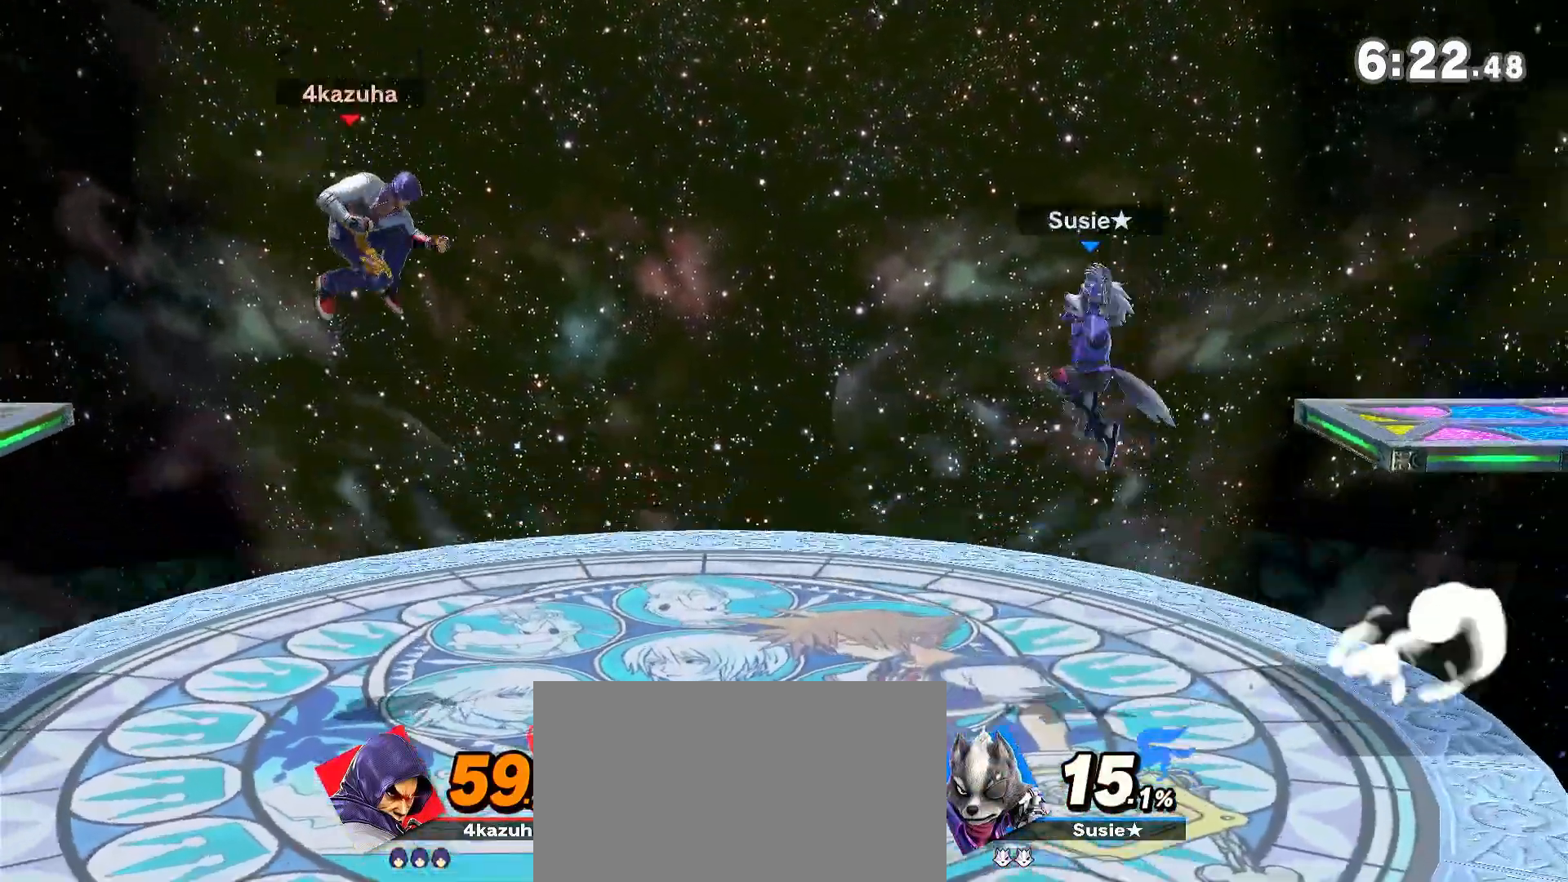
{"dt_ms": 500, "buttons": ["R1"], "left_stick": "center", "right_stick": "center", "events": [[17, "left_stick", "center"], [183, "left_stick", "up-right"], [333, "R1", "down"], [333, "left_stick", "center"]]}
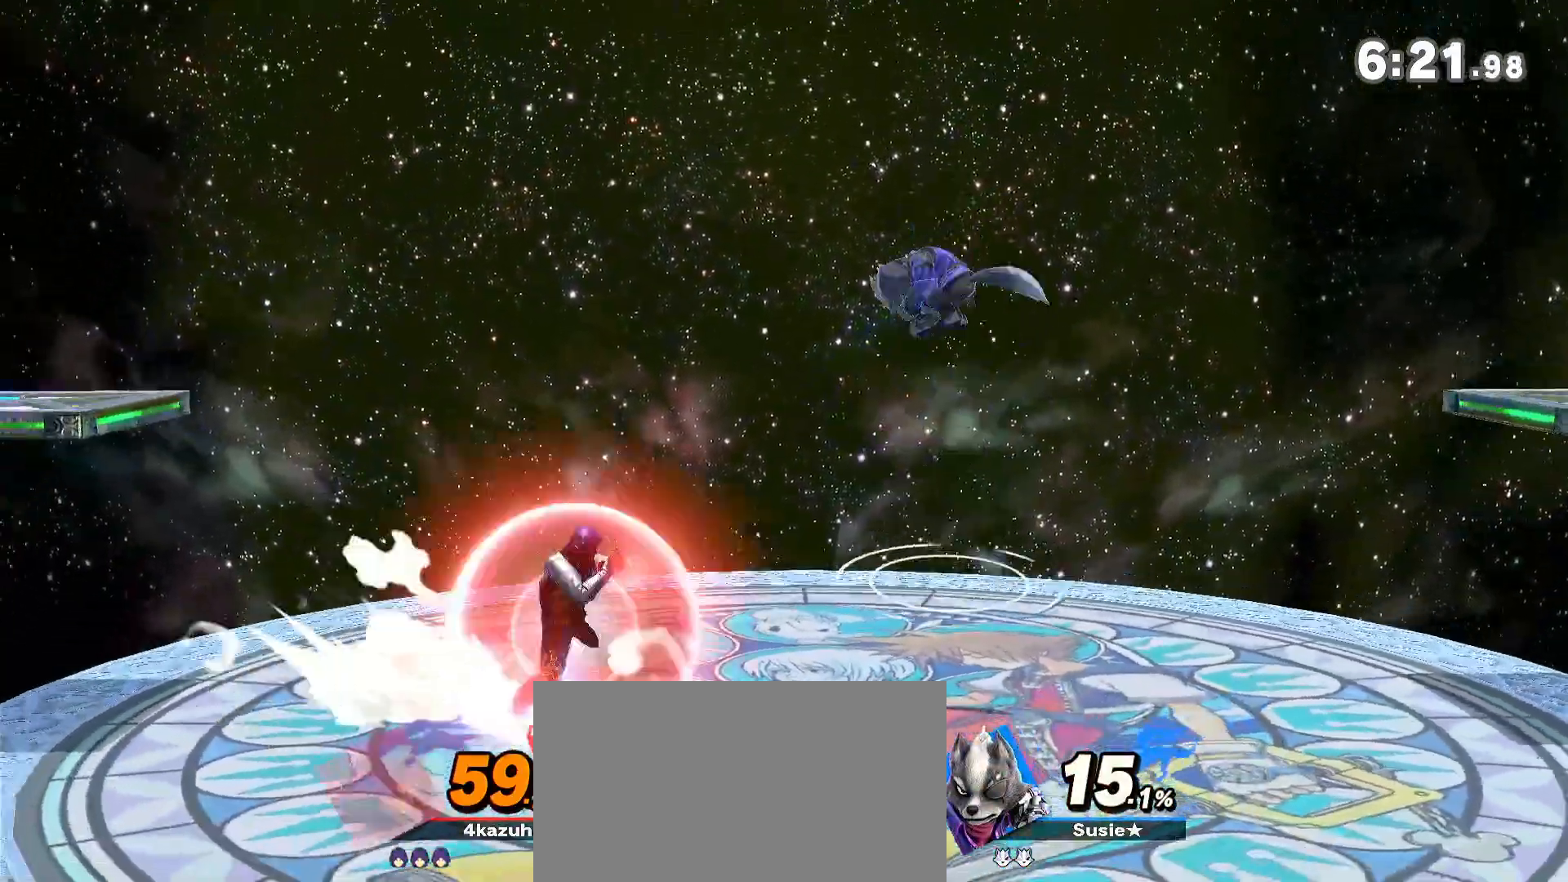
{"dt_ms": 500, "buttons": [], "left_stick": "center", "right_stick": "center", "events": [[383, "R1", "up"]]}
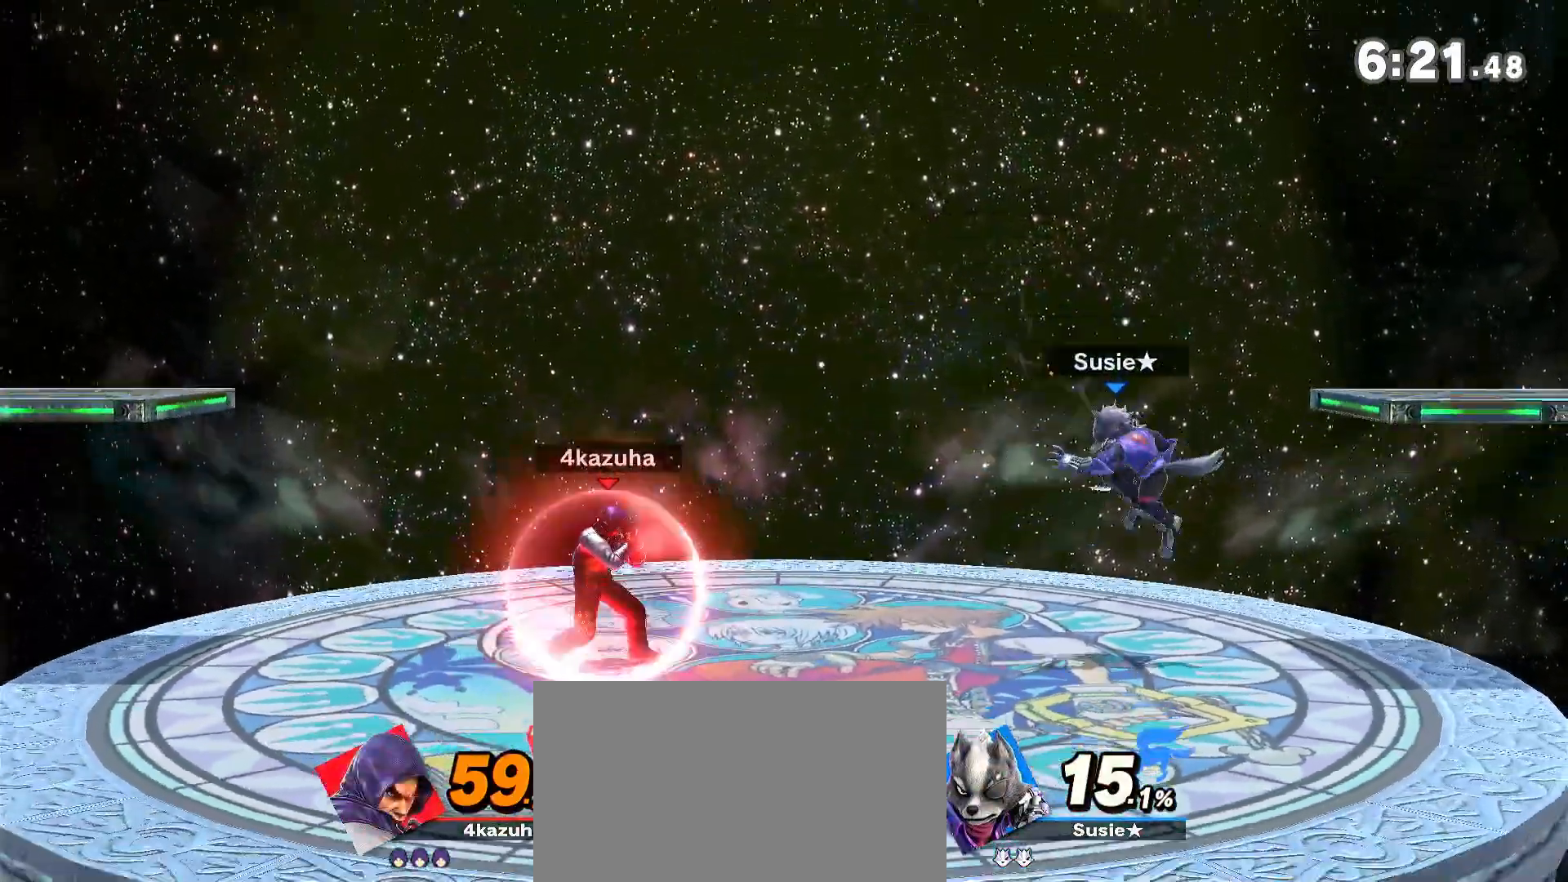
{"dt_ms": 500, "buttons": [], "left_stick": "center", "right_stick": "center", "events": [[17, "left_stick", "left"], [167, "left_stick", "center"], [283, "left_stick", "right"], [350, "left_stick", "down"], [417, "left_stick", "center"]]}
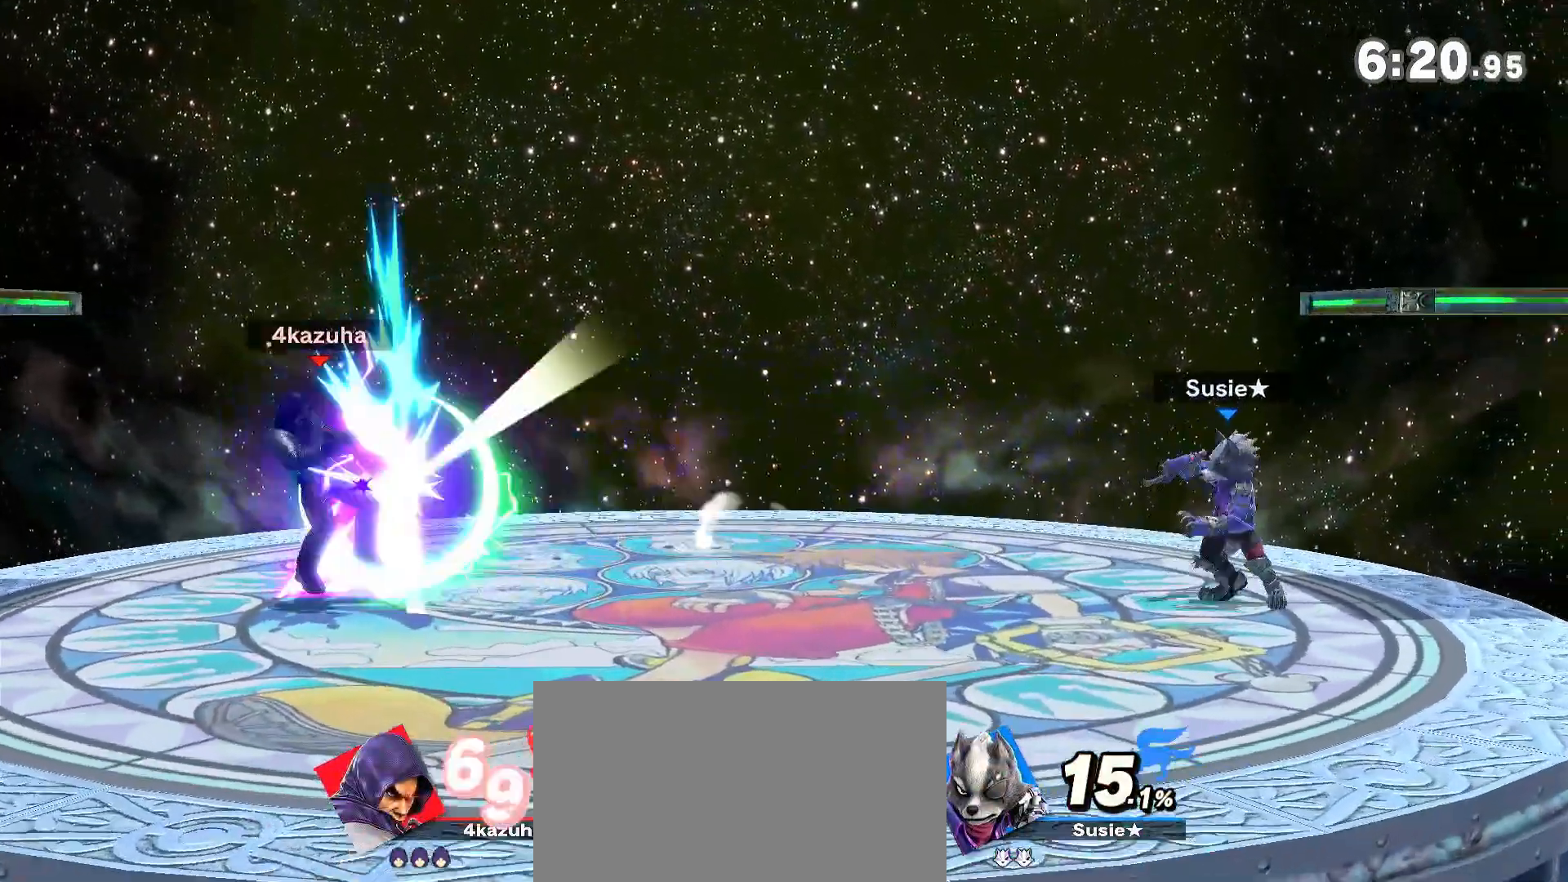
{"dt_ms": 500, "buttons": [], "left_stick": "down-left", "right_stick": "center", "events": [[350, "left_stick", "right"], [367, "right_stick", "down"], [433, "left_stick", "down-left"], [433, "right_stick", "center"]]}
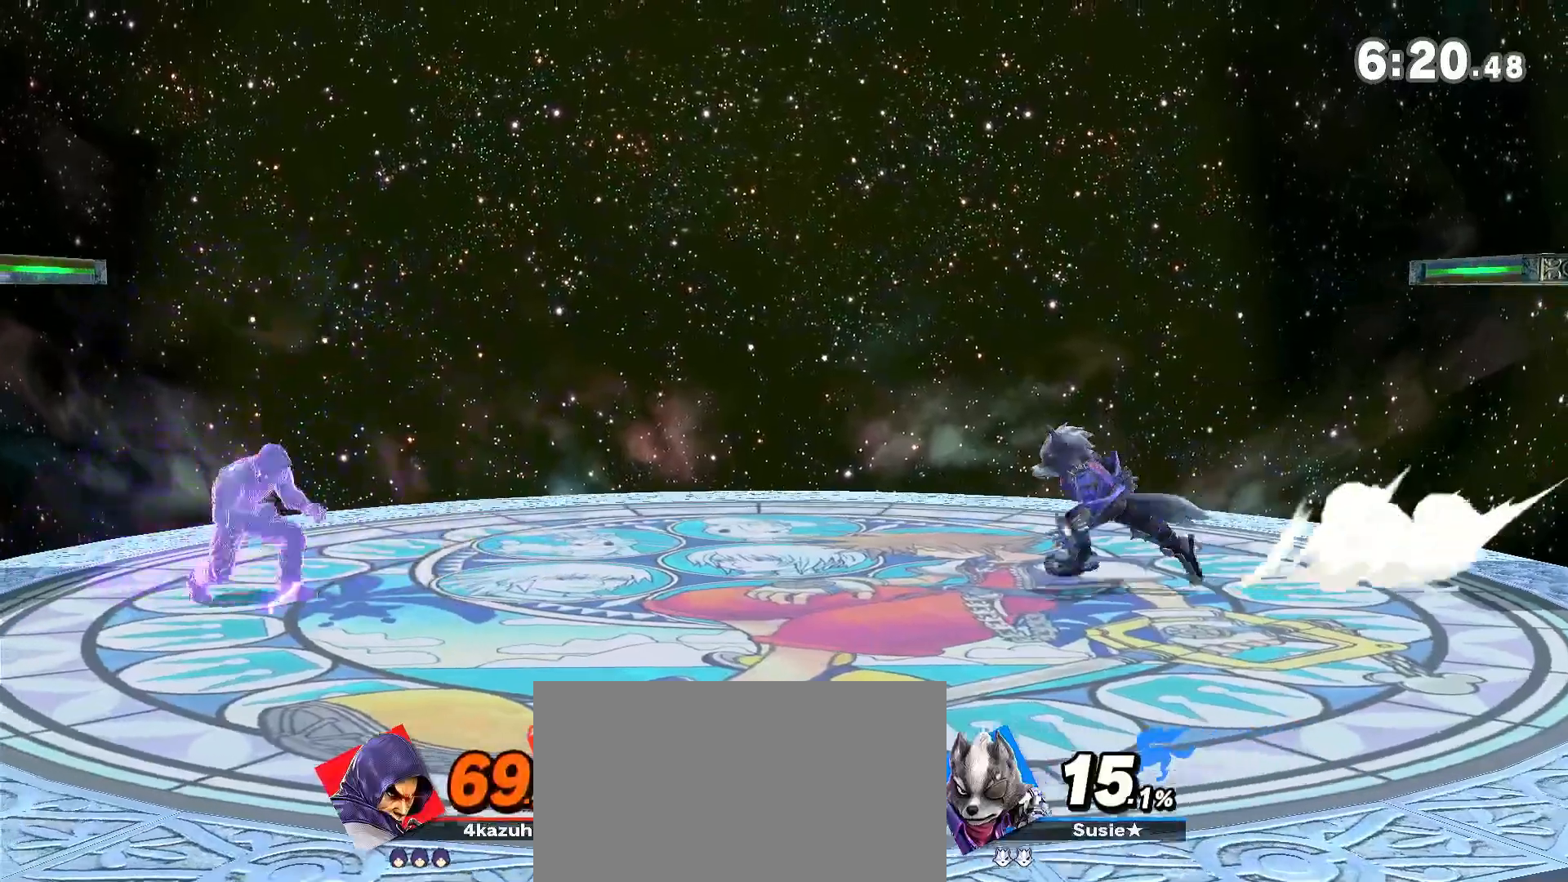
{"dt_ms": 500, "buttons": [], "left_stick": "center", "right_stick": "center", "events": [[50, "left_stick", "center"], [117, "left_stick", "right"], [217, "left_stick", "down"], [267, "left_stick", "center"], [333, "R1", "down"], [450, "R1", "up"]]}
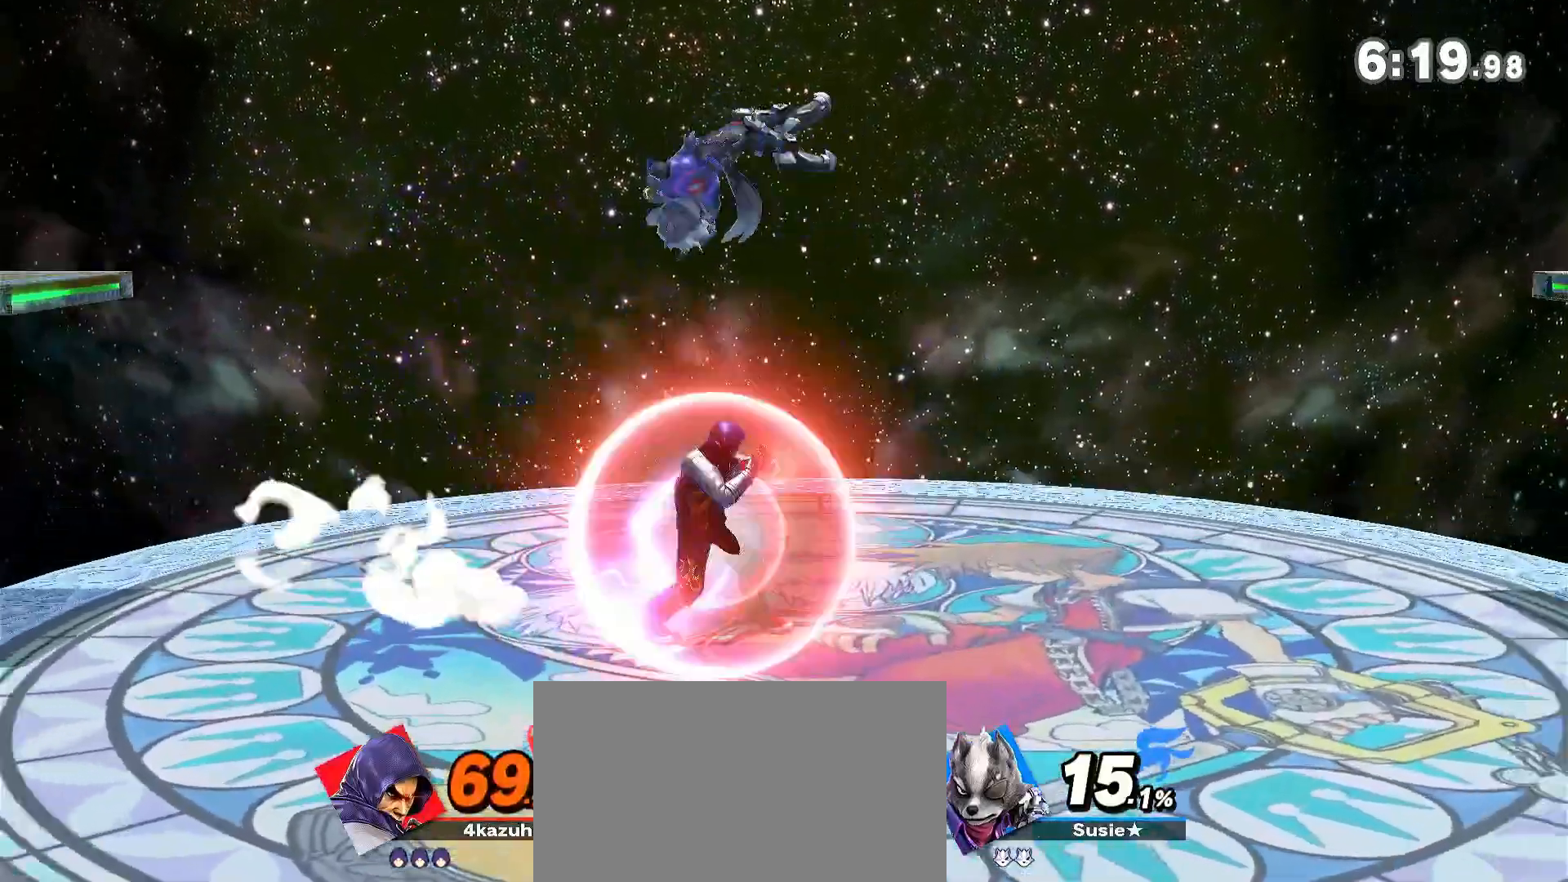
{"dt_ms": 500, "buttons": [], "left_stick": "center", "right_stick": "center", "events": [[117, "left_stick", "left"], [167, "left_stick", "down"], [200, "A", "down"], [233, "A", "up"], [233, "left_stick", "left"], [350, "left_stick", "center"]]}
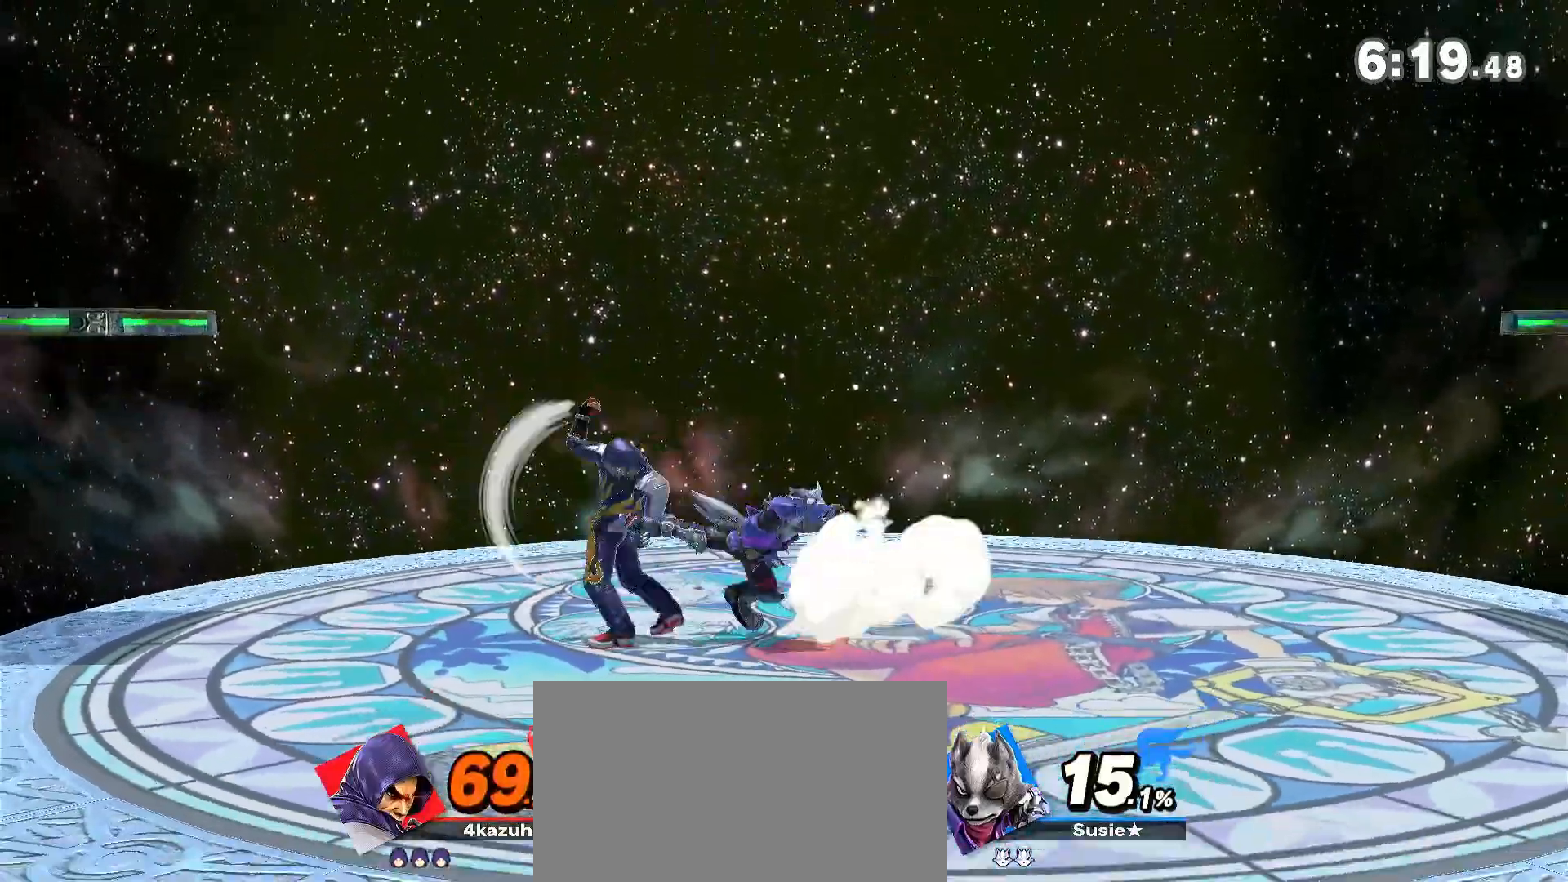
{"dt_ms": 500, "buttons": [], "left_stick": "center", "right_stick": "center", "events": [[283, "left_stick", "down"], [350, "A", "down"], [383, "A", "up"], [467, "left_stick", "center"]]}
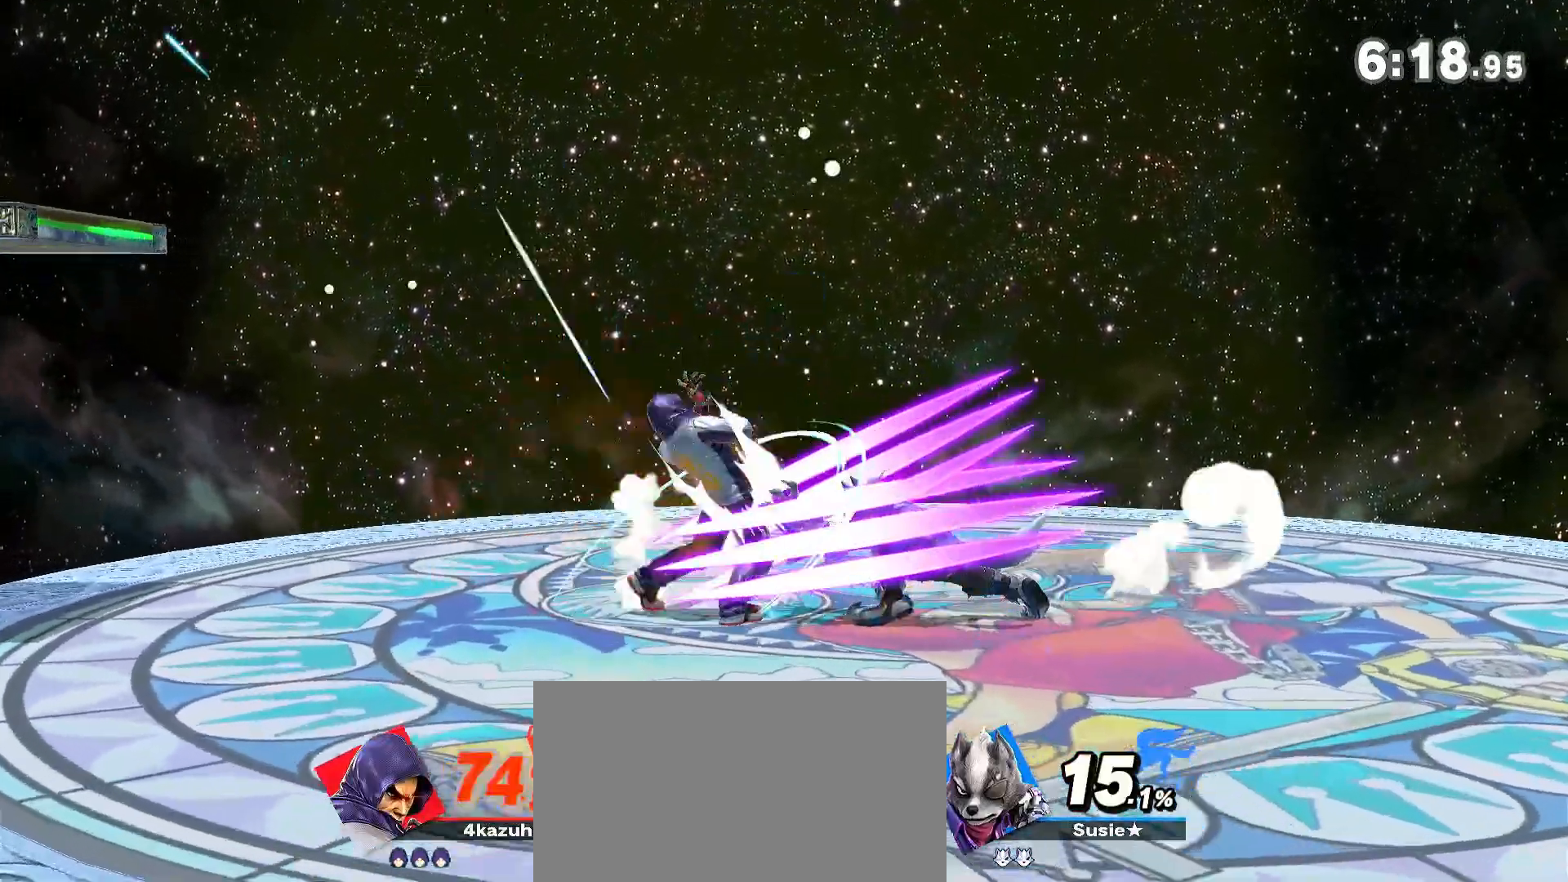
{"dt_ms": 500, "buttons": [], "left_stick": "right", "right_stick": "center", "events": [[183, "left_stick", "right"]]}
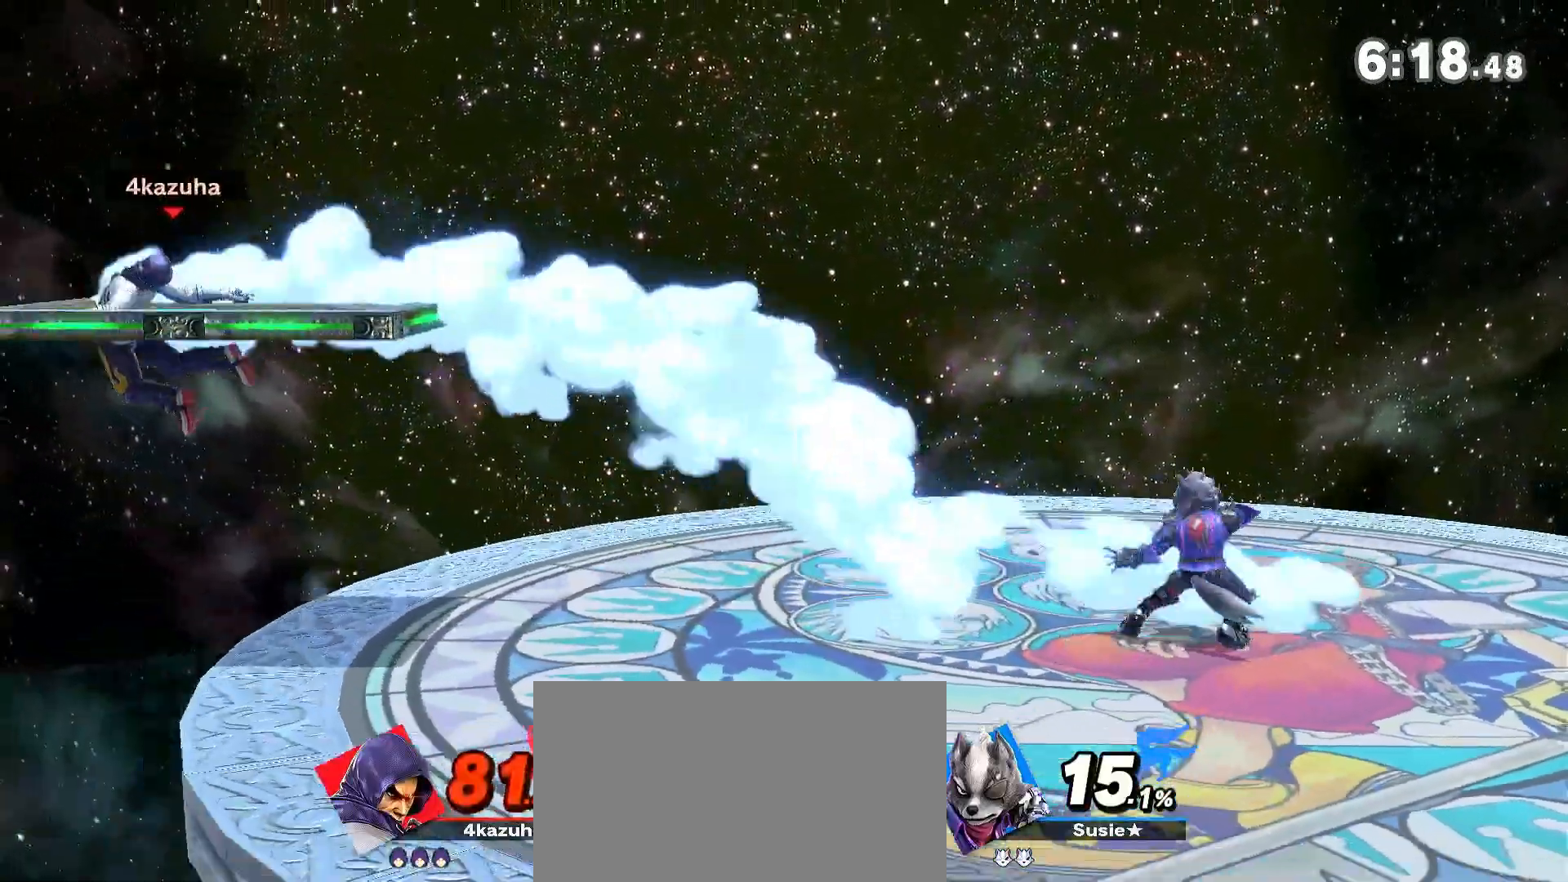
{"dt_ms": 500, "buttons": ["B"], "left_stick": "right", "right_stick": "center", "events": [[183, "left_stick", "center"], [367, "left_stick", "right"], [483, "B", "down"]]}
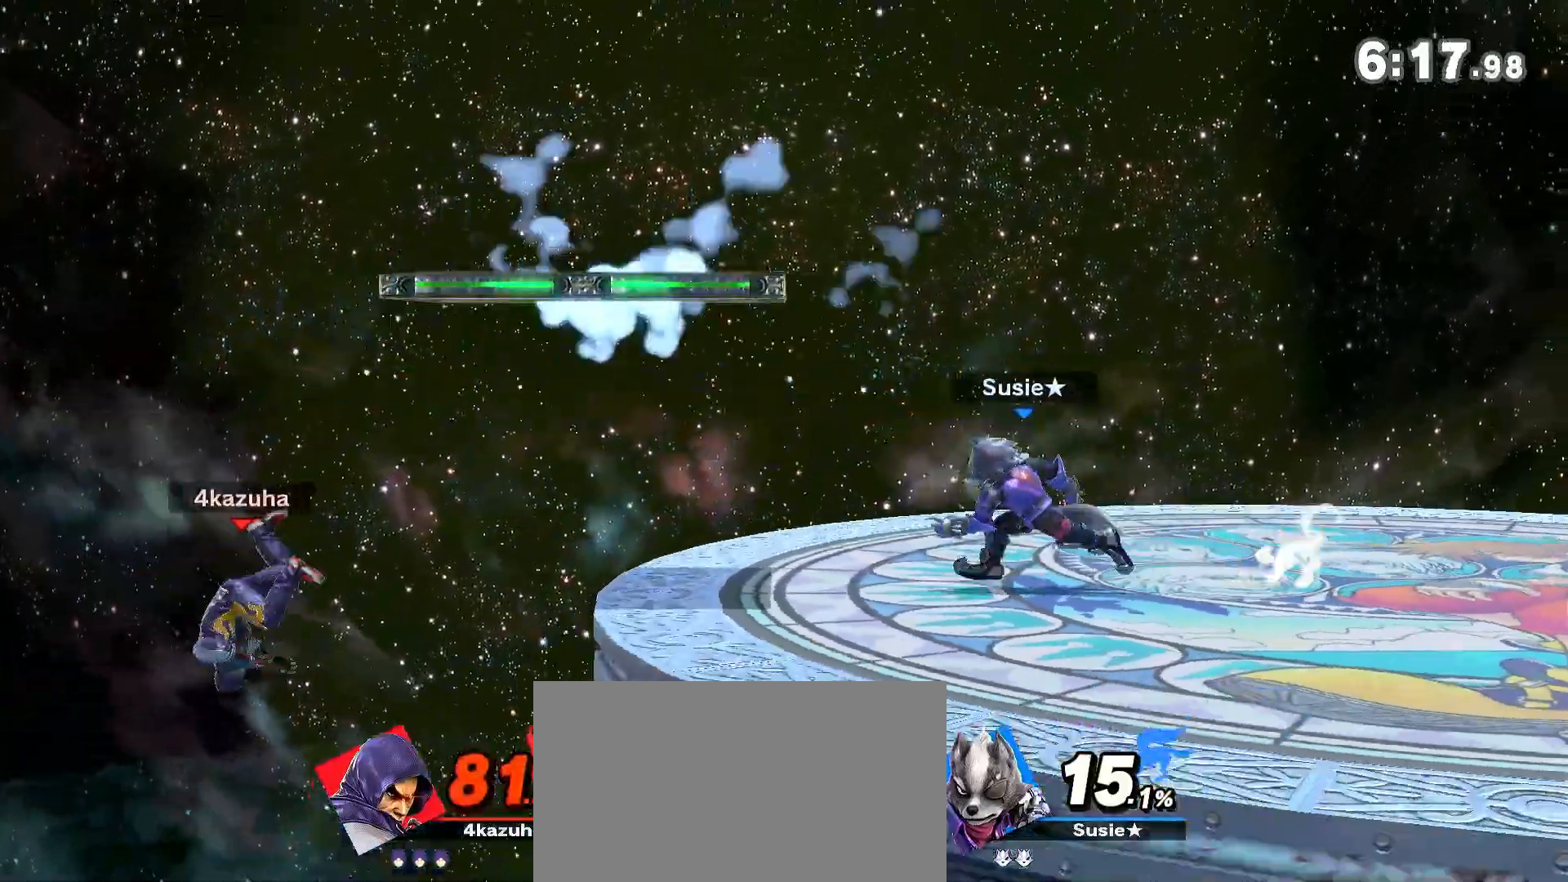
{"dt_ms": 500, "buttons": [], "left_stick": "center", "right_stick": "center", "events": [[50, "B", "up"], [233, "left_stick", "center"]]}
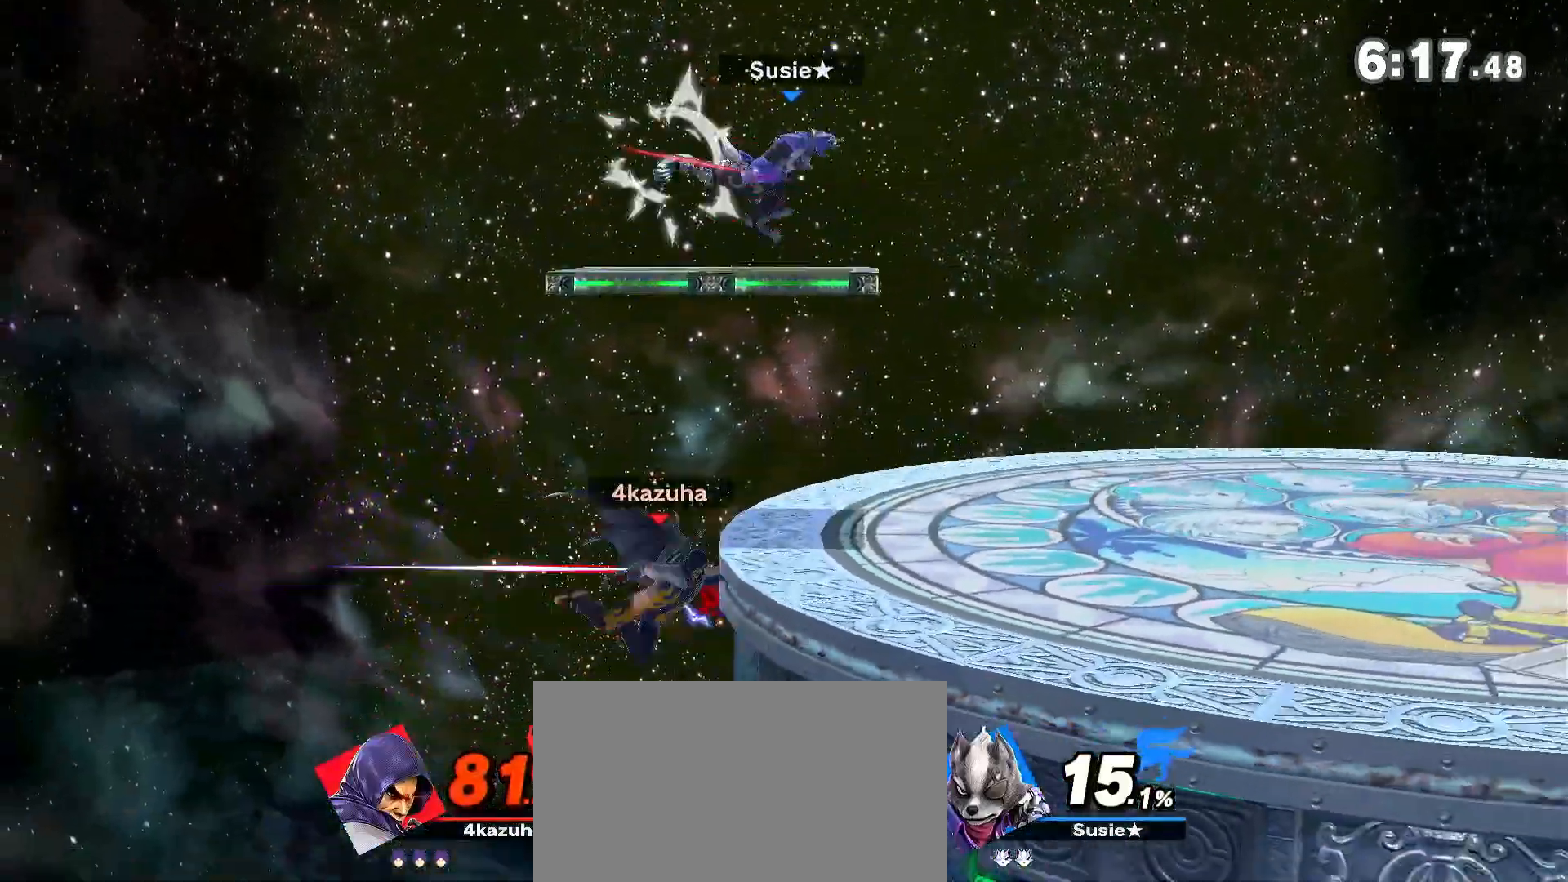
{"dt_ms": 500, "buttons": [], "left_stick": "right", "right_stick": "center", "events": [[217, "Y", "down"], [217, "left_stick", "right"], [483, "Y", "up"]]}
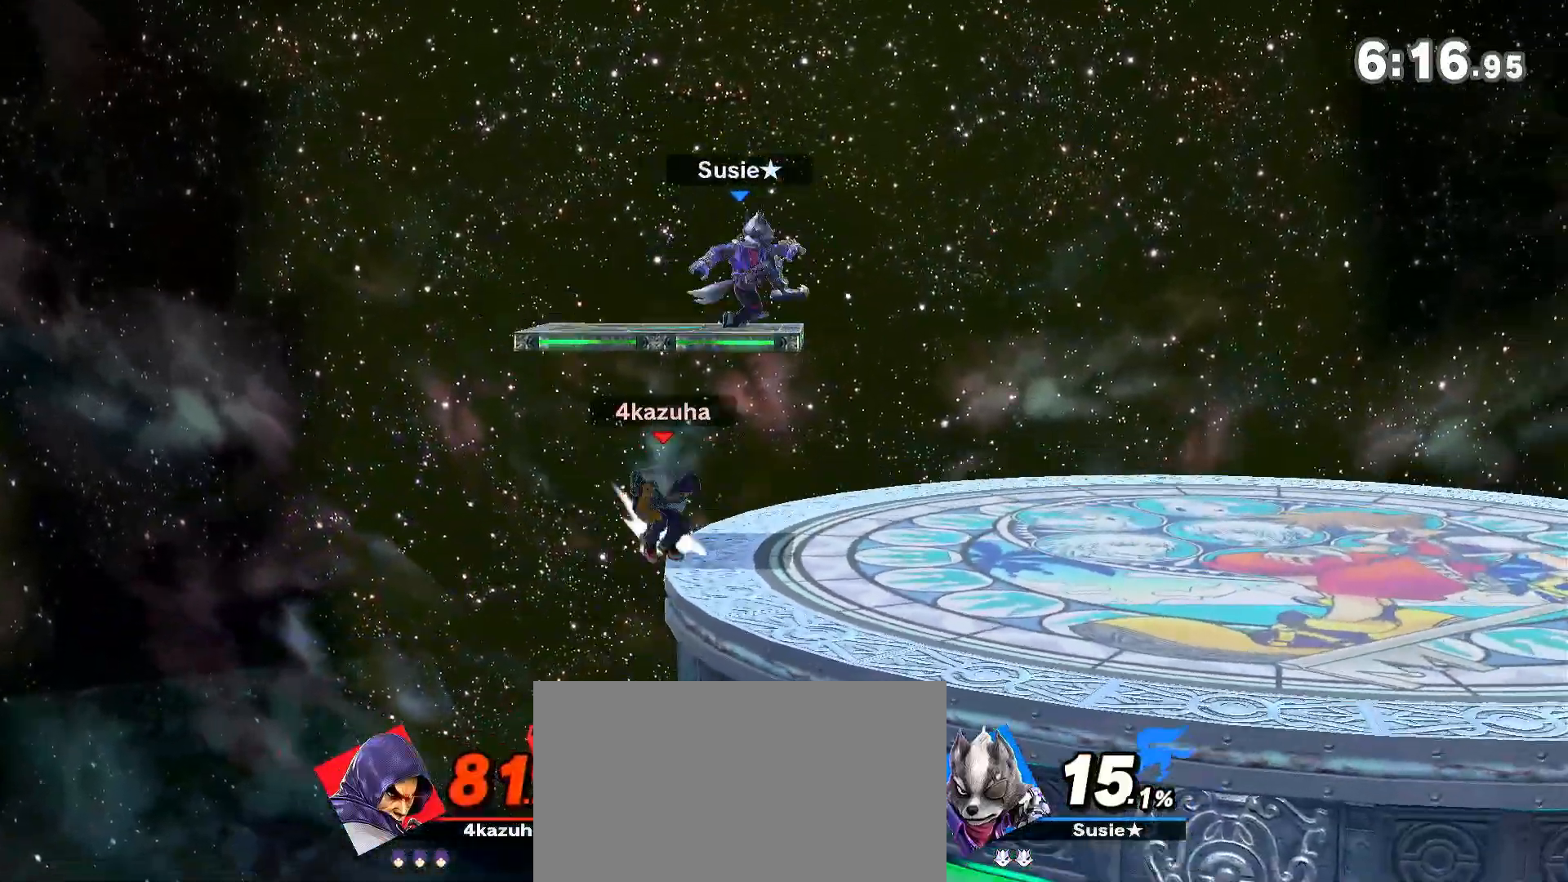
{"dt_ms": 500, "buttons": [], "left_stick": "down", "right_stick": "center", "events": [[183, "left_stick", "center"], [217, "A", "down"], [283, "A", "up"], [283, "left_stick", "down"]]}
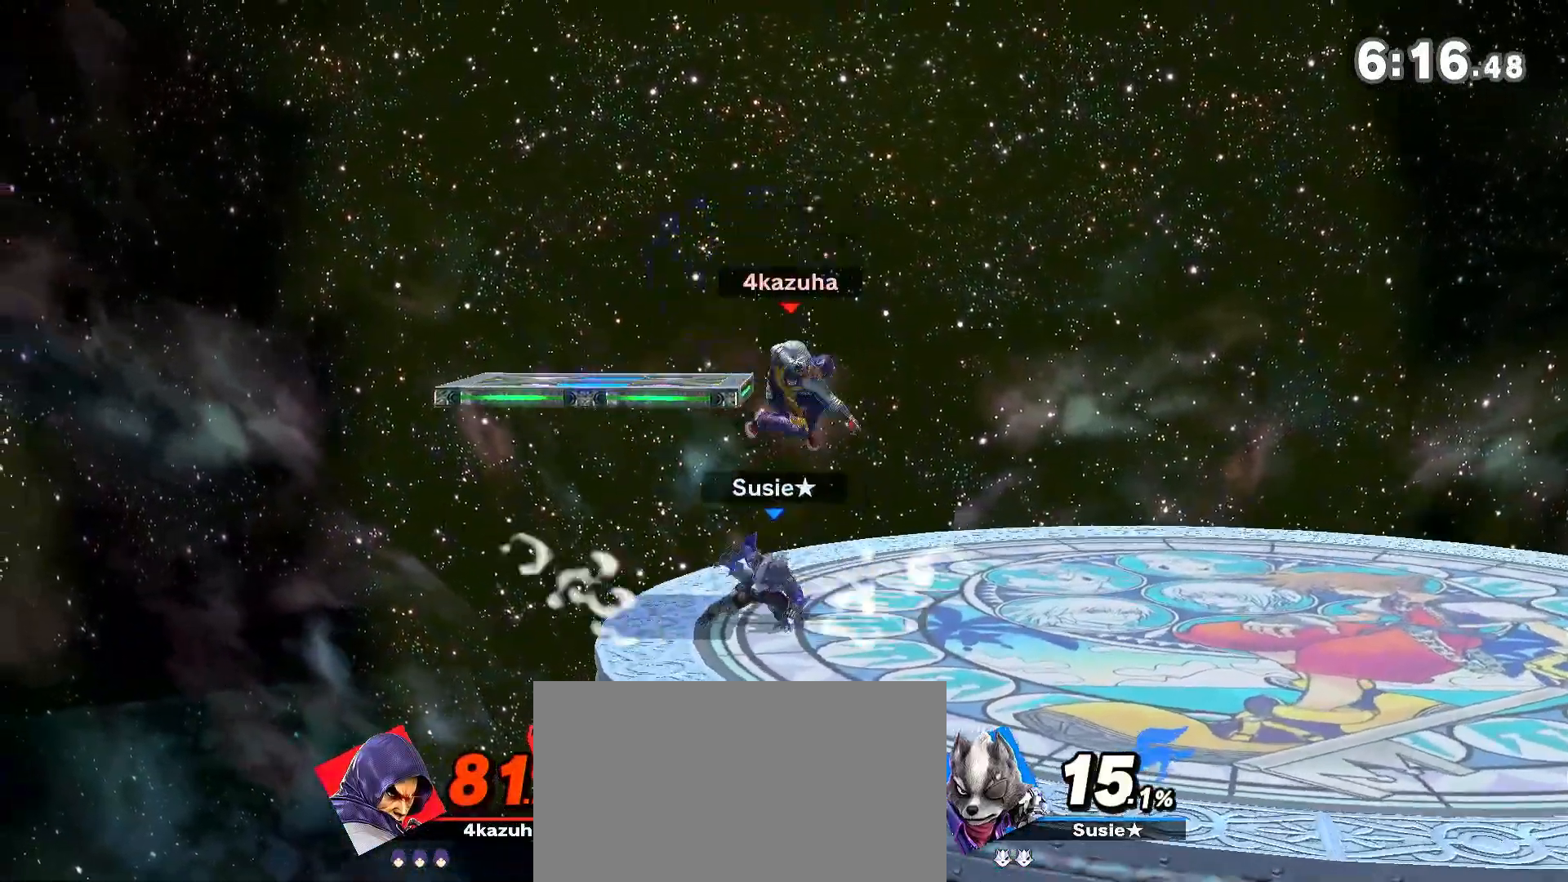
{"dt_ms": 500, "buttons": [], "left_stick": "down", "right_stick": "center", "events": [[150, "A", "down"], [267, "A", "up"]]}